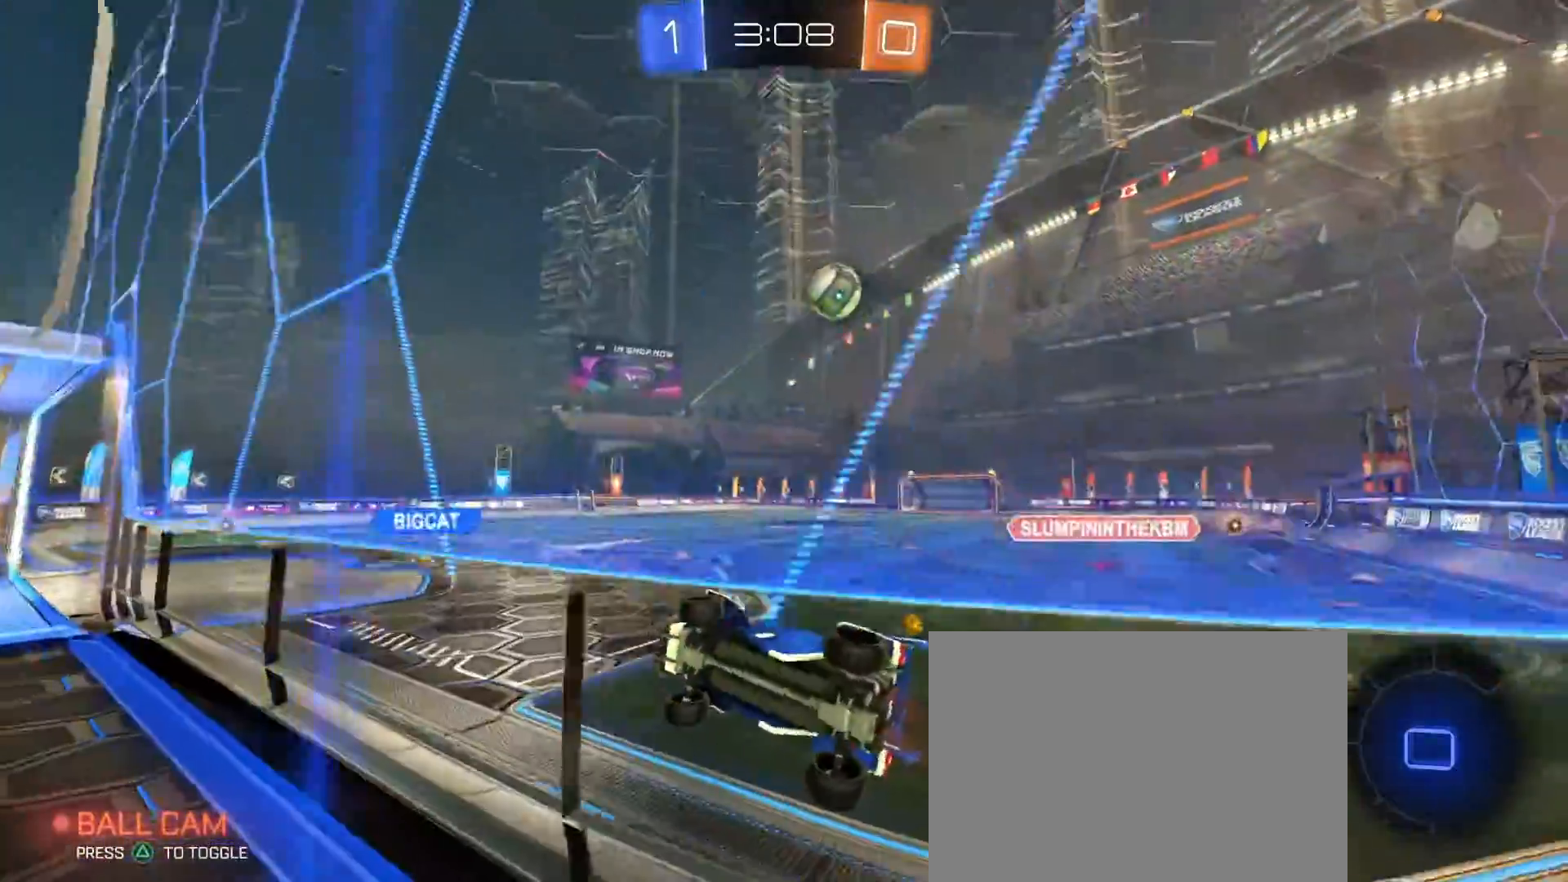
Gameplay with a controller (PlayStation layout); each line is a JSON object with the inputs held at the frame after it (dt_ms = milliseconds from this image to that frame). "events" lists button and stick changes between this image and that frame as [ms after this image, input, new state], when the widget could be followed in between.
{"dt_ms": 500, "buttons": ["R2"], "left_stick": "right", "right_stick": "center", "events": []}
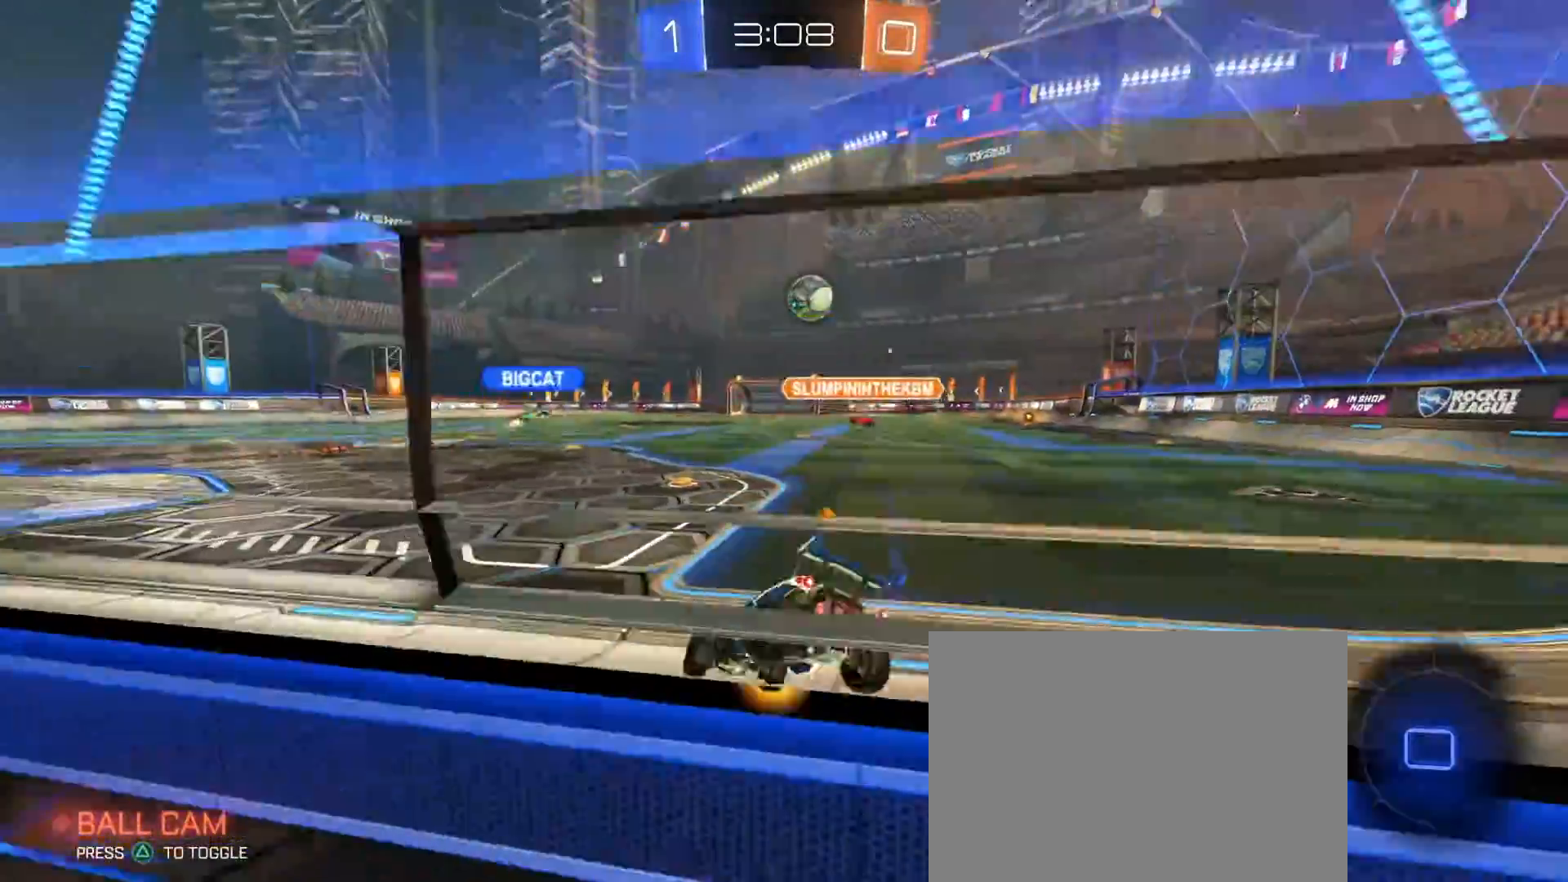
{"dt_ms": 500, "buttons": [], "left_stick": "center", "right_stick": "center", "events": [[150, "left_stick", "center"], [383, "R2", "up"]]}
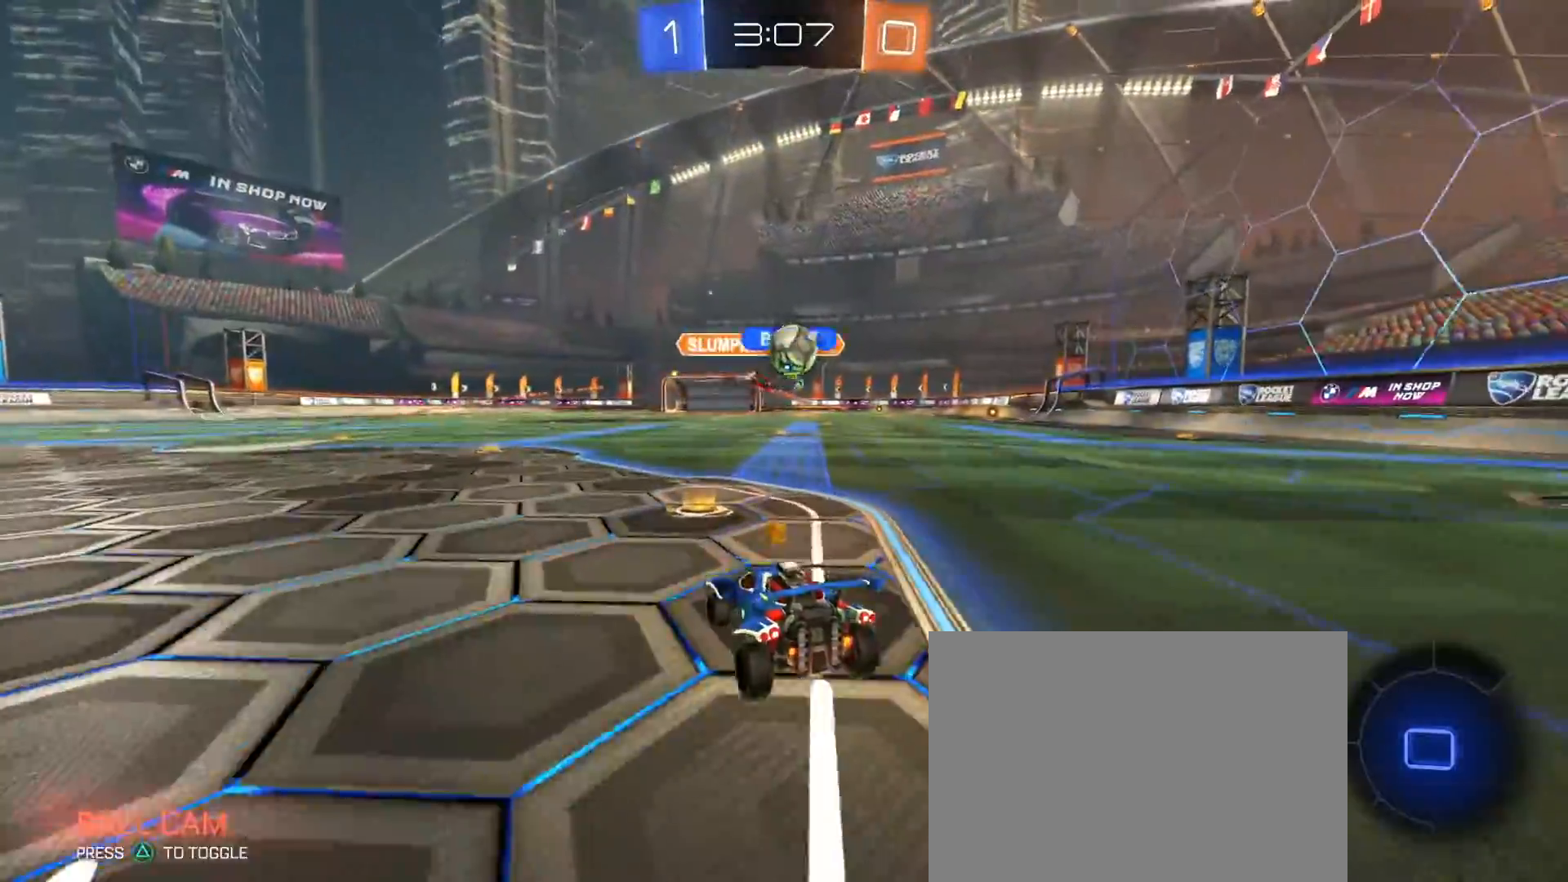
{"dt_ms": 500, "buttons": ["CROSS"], "left_stick": "center", "right_stick": "center", "events": [[50, "left_stick", "right"], [300, "CROSS", "down"], [300, "L3", "down"], [317, "left_stick", "down"], [433, "L3", "up"], [467, "CROSS", "up"], [483, "left_stick", "center"], [500, "CROSS", "down"]]}
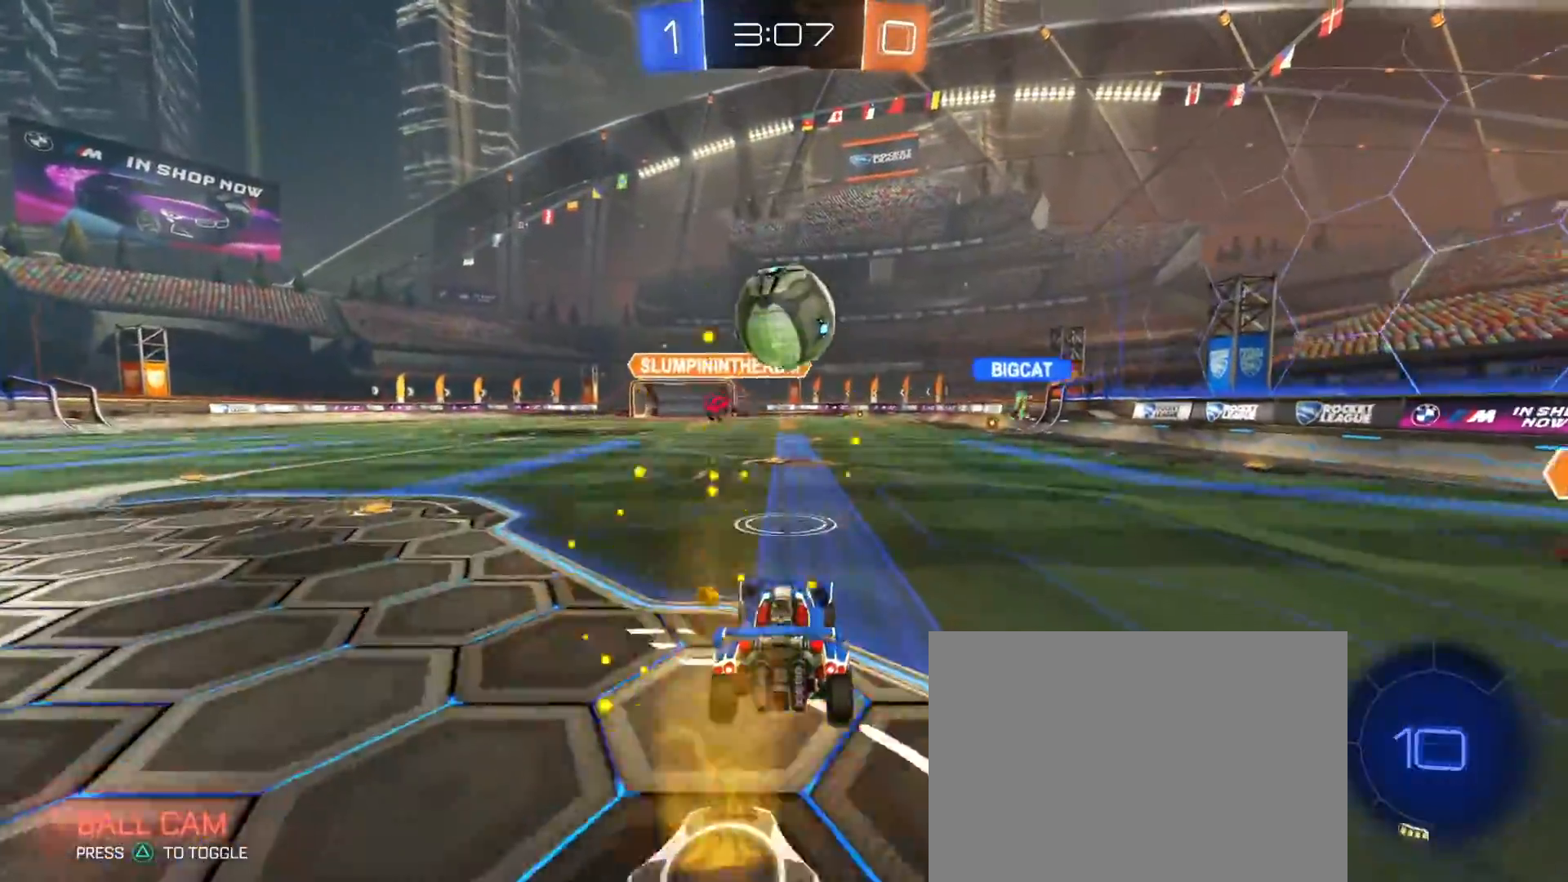
{"dt_ms": 500, "buttons": [], "left_stick": "center", "right_stick": "center", "events": [[17, "left_stick", "down-left"], [83, "R1", "down"], [83, "left_stick", "up-left"], [133, "CROSS", "up"], [167, "left_stick", "up-right"], [417, "R1", "up"], [467, "left_stick", "center"]]}
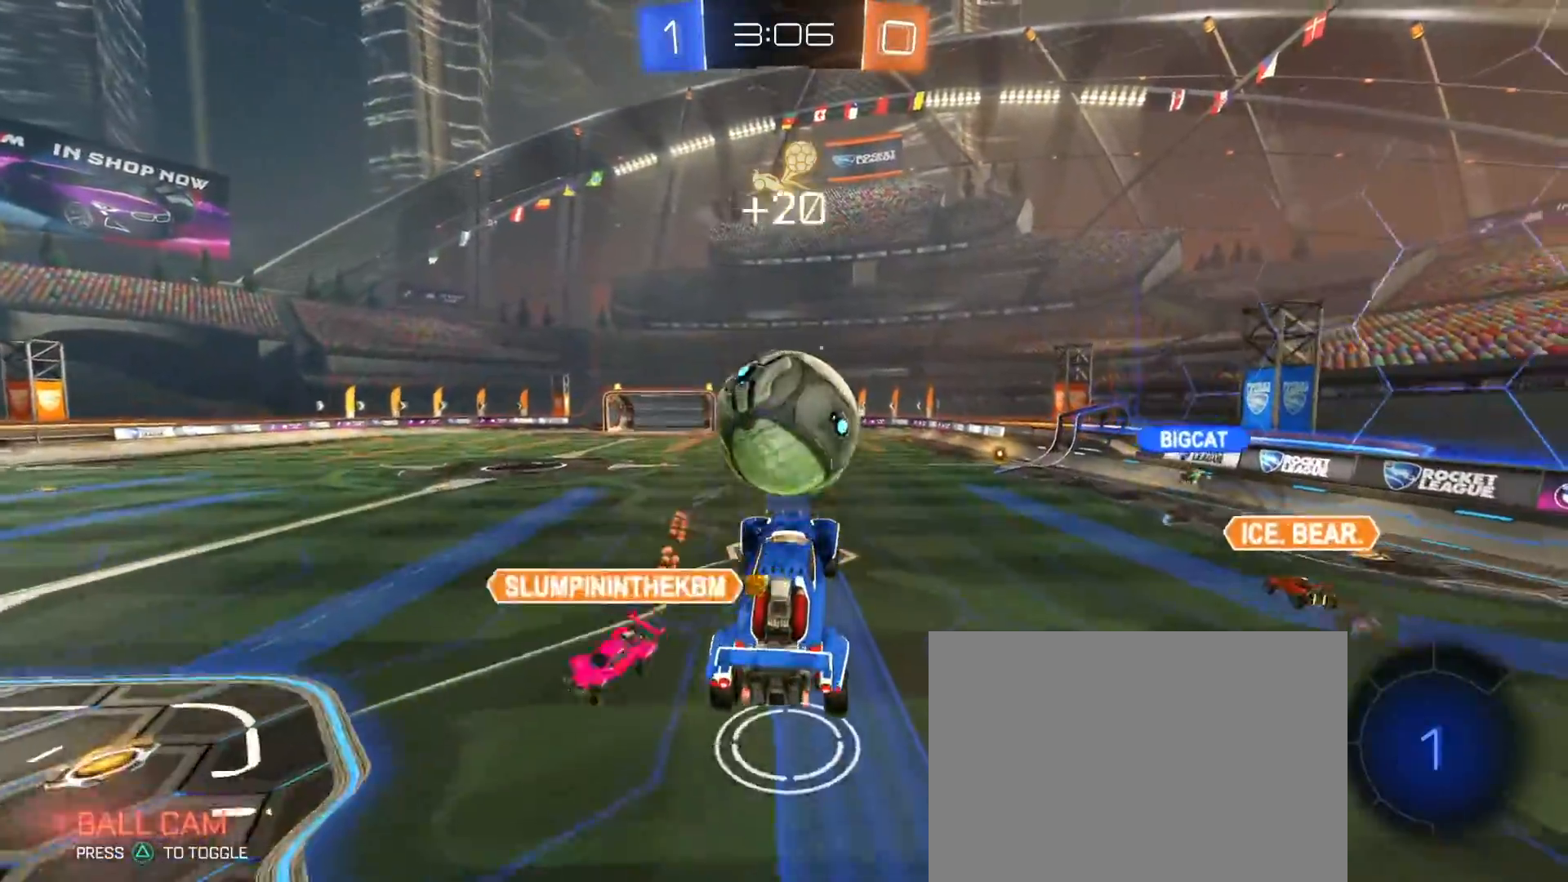
{"dt_ms": 500, "buttons": [], "left_stick": "center", "right_stick": "center", "events": [[33, "left_stick", "up-right"], [200, "left_stick", "up-left"], [350, "left_stick", "center"]]}
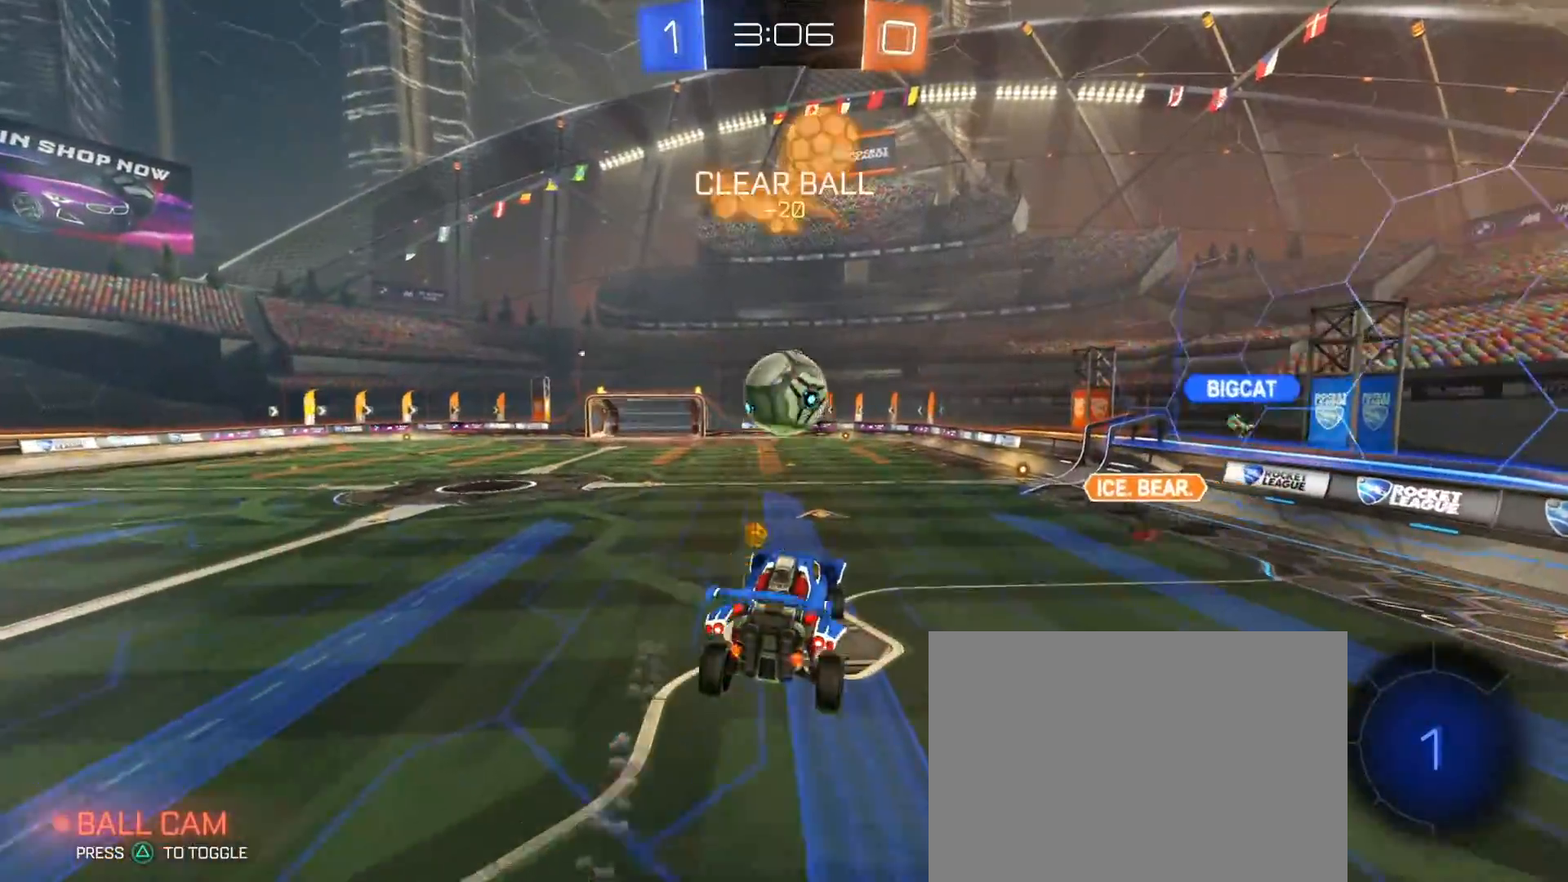
{"dt_ms": 1000, "buttons": ["R1", "R2"], "left_stick": "up-right", "right_stick": "center"}
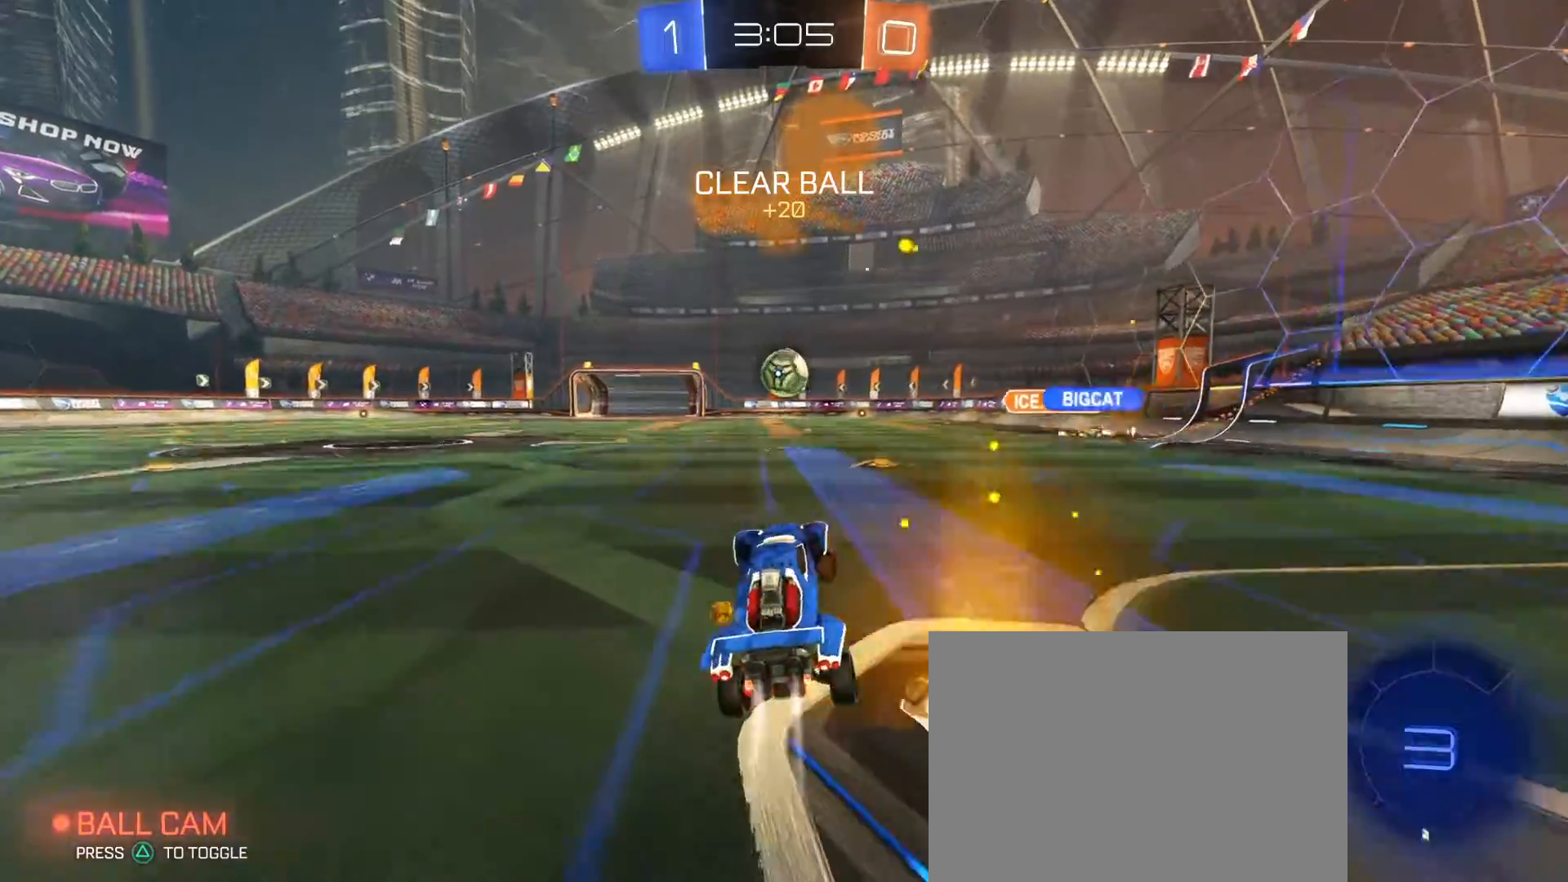
{"dt_ms": 500, "buttons": ["R2"], "left_stick": "left", "right_stick": "center", "events": [[383, "left_stick", "center"], [433, "left_stick", "left"], [467, "R1", "up"]]}
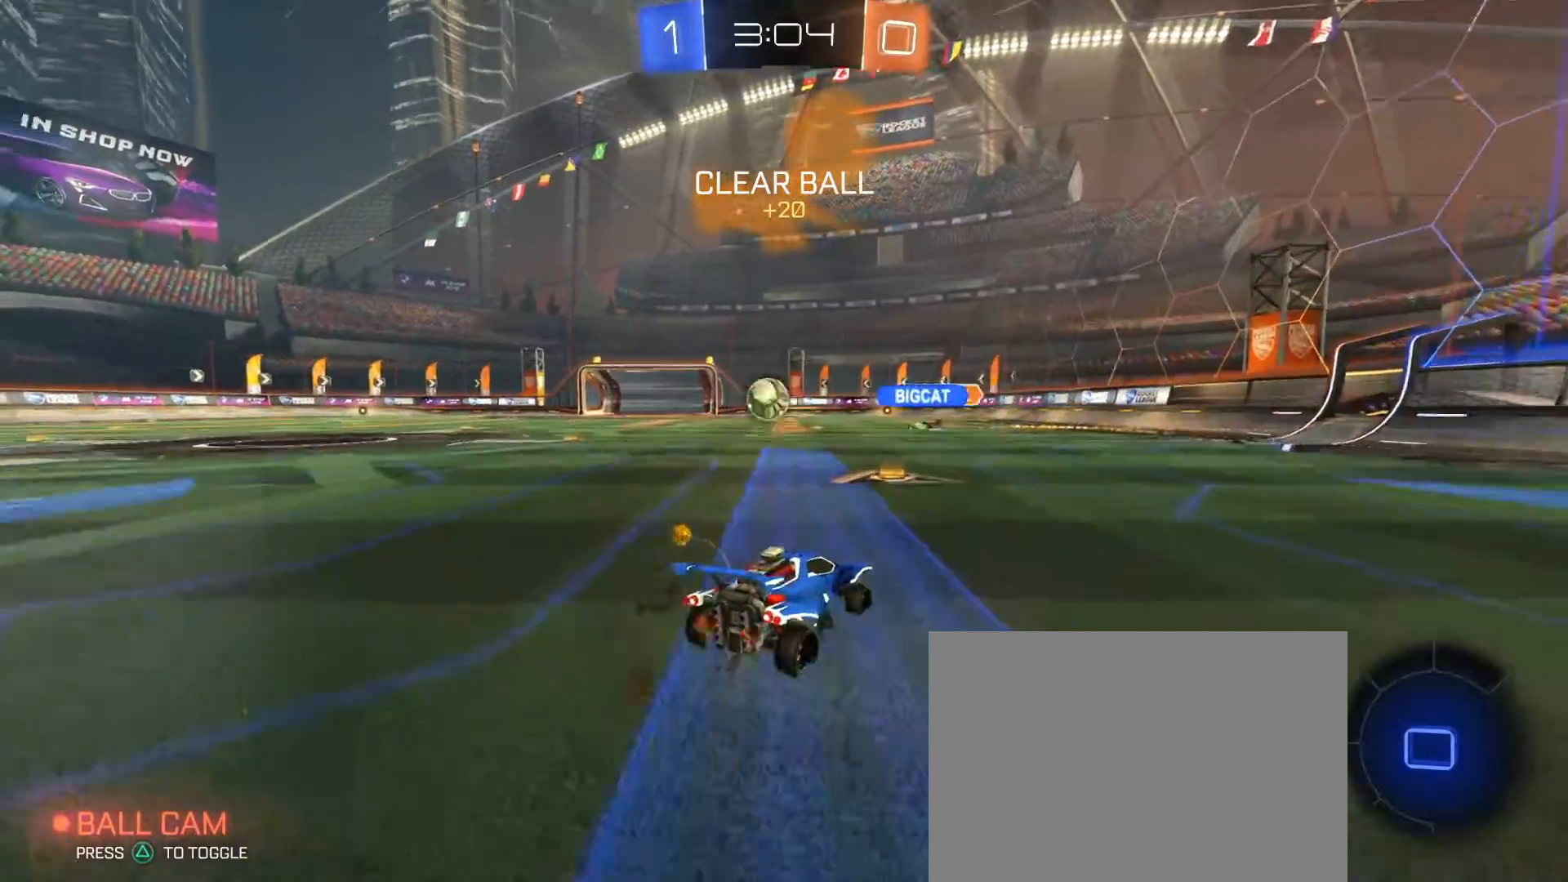
{"dt_ms": 500, "buttons": ["R2"], "left_stick": "left", "right_stick": "center", "events": [[17, "SQUARE", "down"], [117, "SQUARE", "up"], [133, "left_stick", "center"], [233, "left_stick", "left"]]}
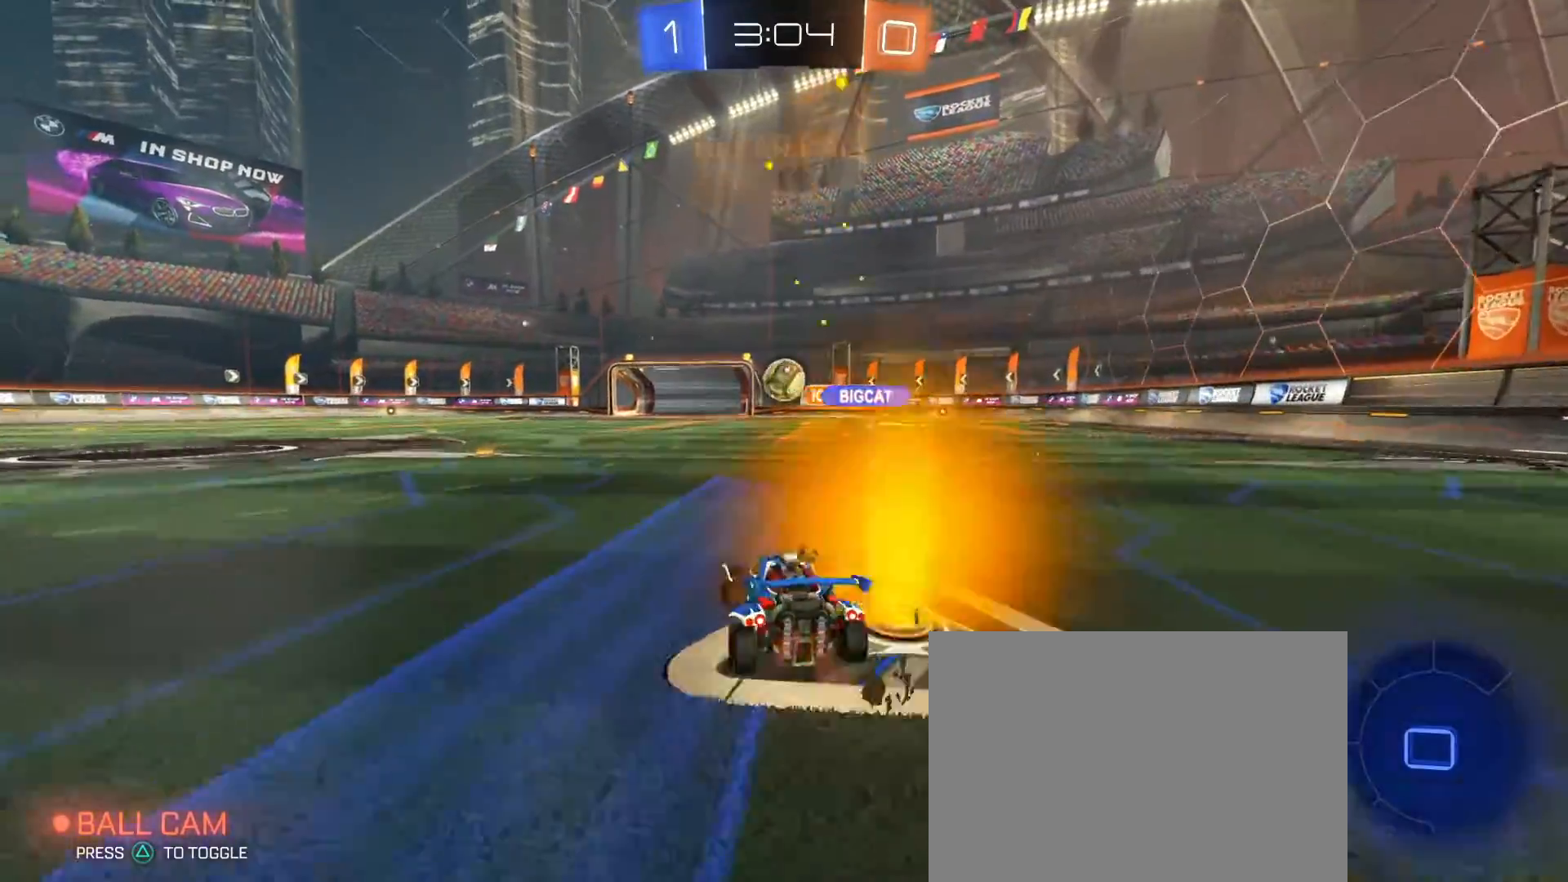
{"dt_ms": 500, "buttons": ["R1", "R2"], "left_stick": "right", "right_stick": "center", "events": [[133, "left_stick", "right"], [267, "R1", "down"]]}
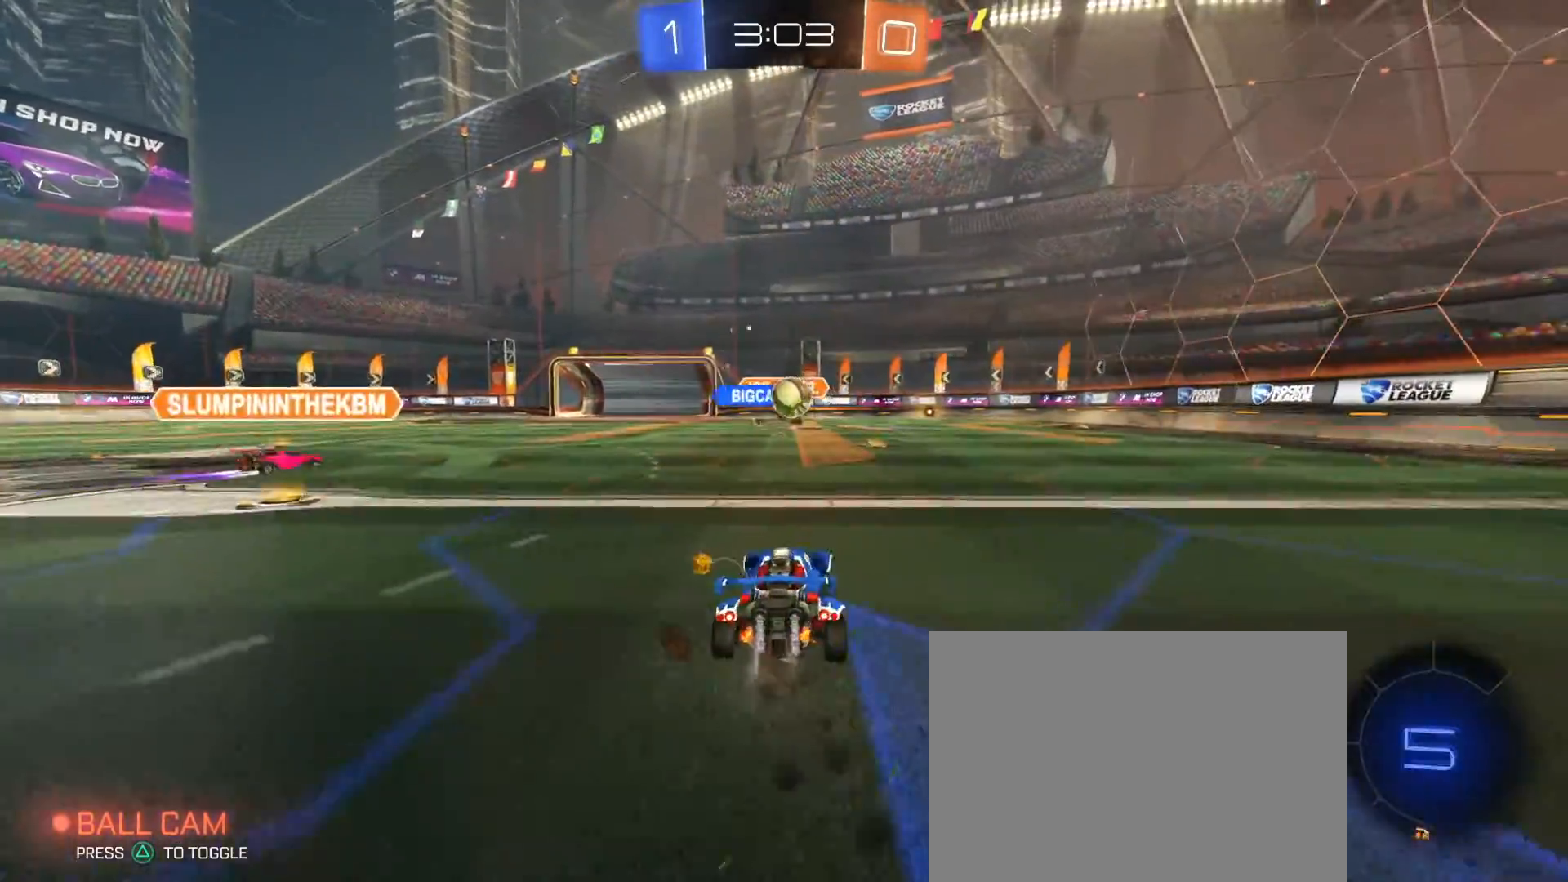
{"dt_ms": 500, "buttons": ["R1", "R2"], "left_stick": "center", "right_stick": "center", "events": [[33, "left_stick", "center"]]}
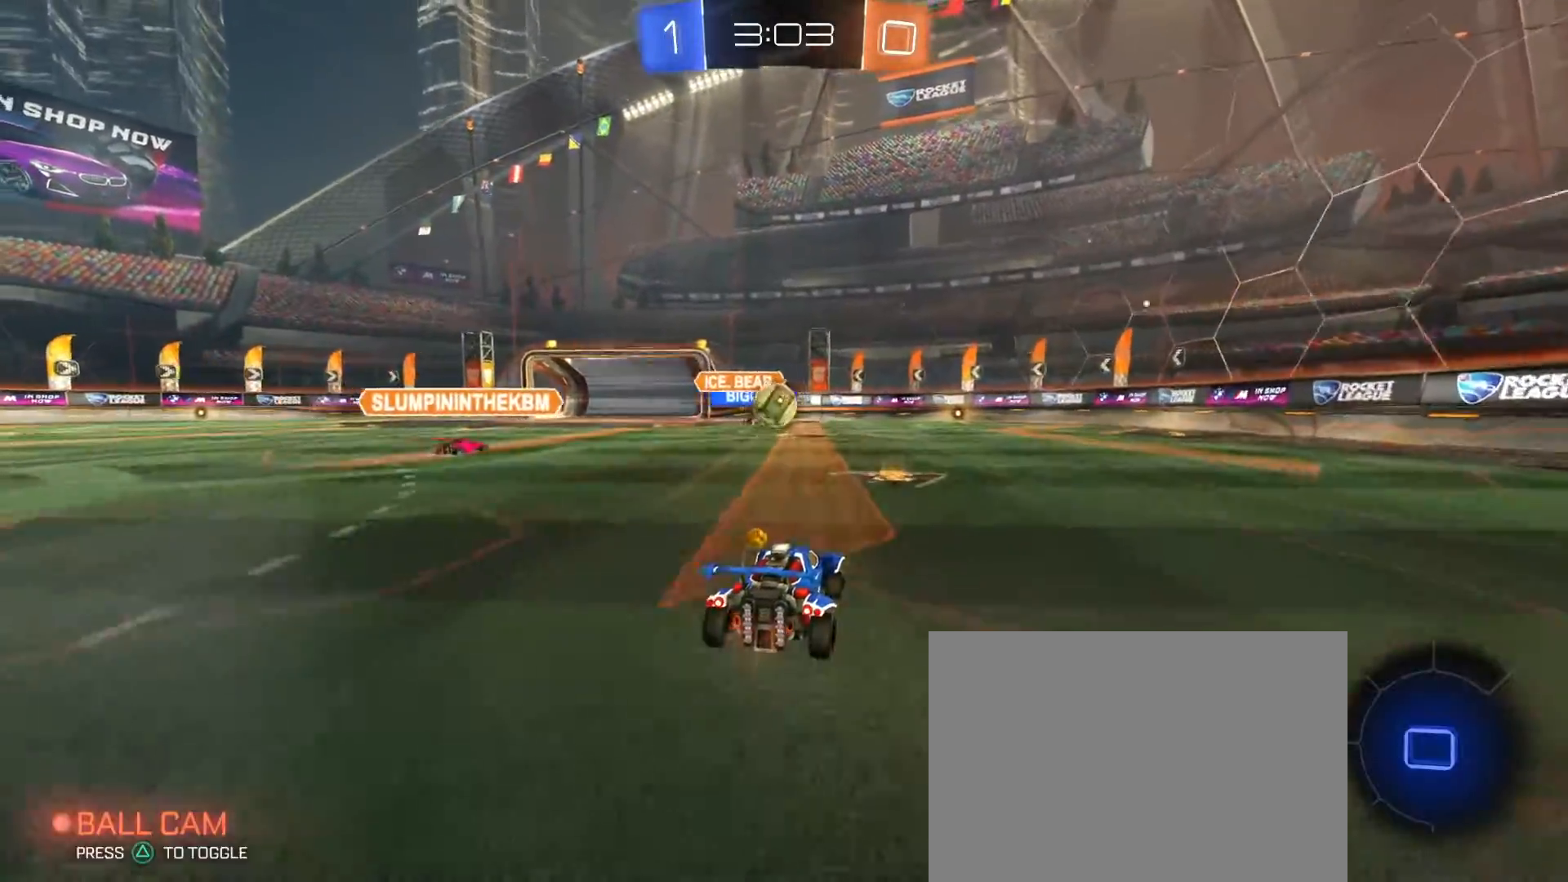
{"dt_ms": 500, "buttons": ["R2"], "left_stick": "left", "right_stick": "center", "events": [[133, "R1", "up"], [450, "left_stick", "left"]]}
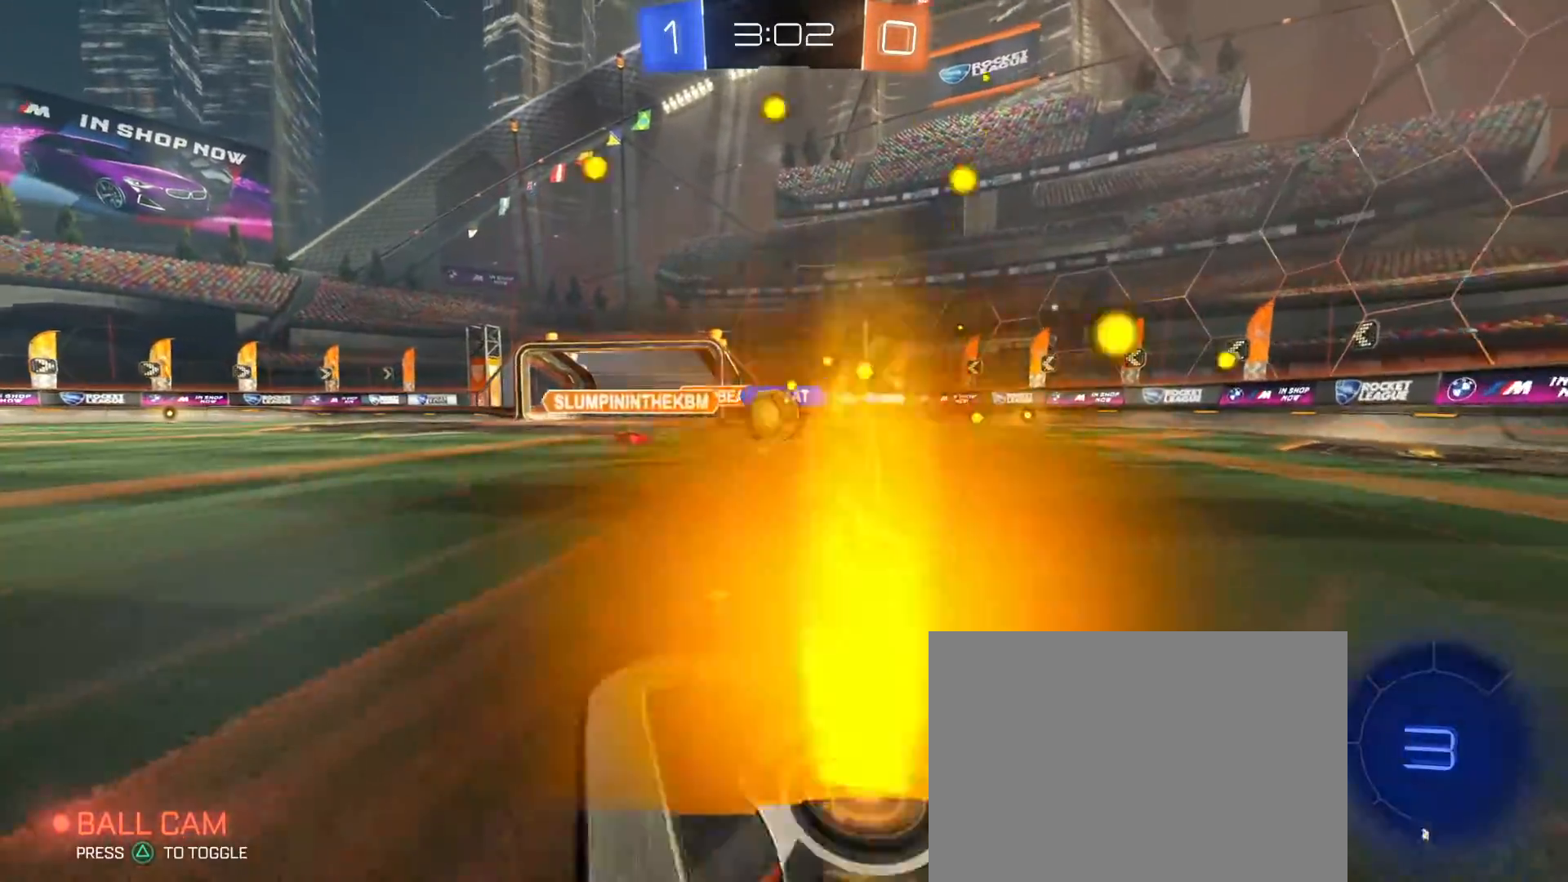
{"dt_ms": 500, "buttons": ["R2"], "left_stick": "right", "right_stick": "center", "events": [[250, "left_stick", "center"], [417, "left_stick", "right"]]}
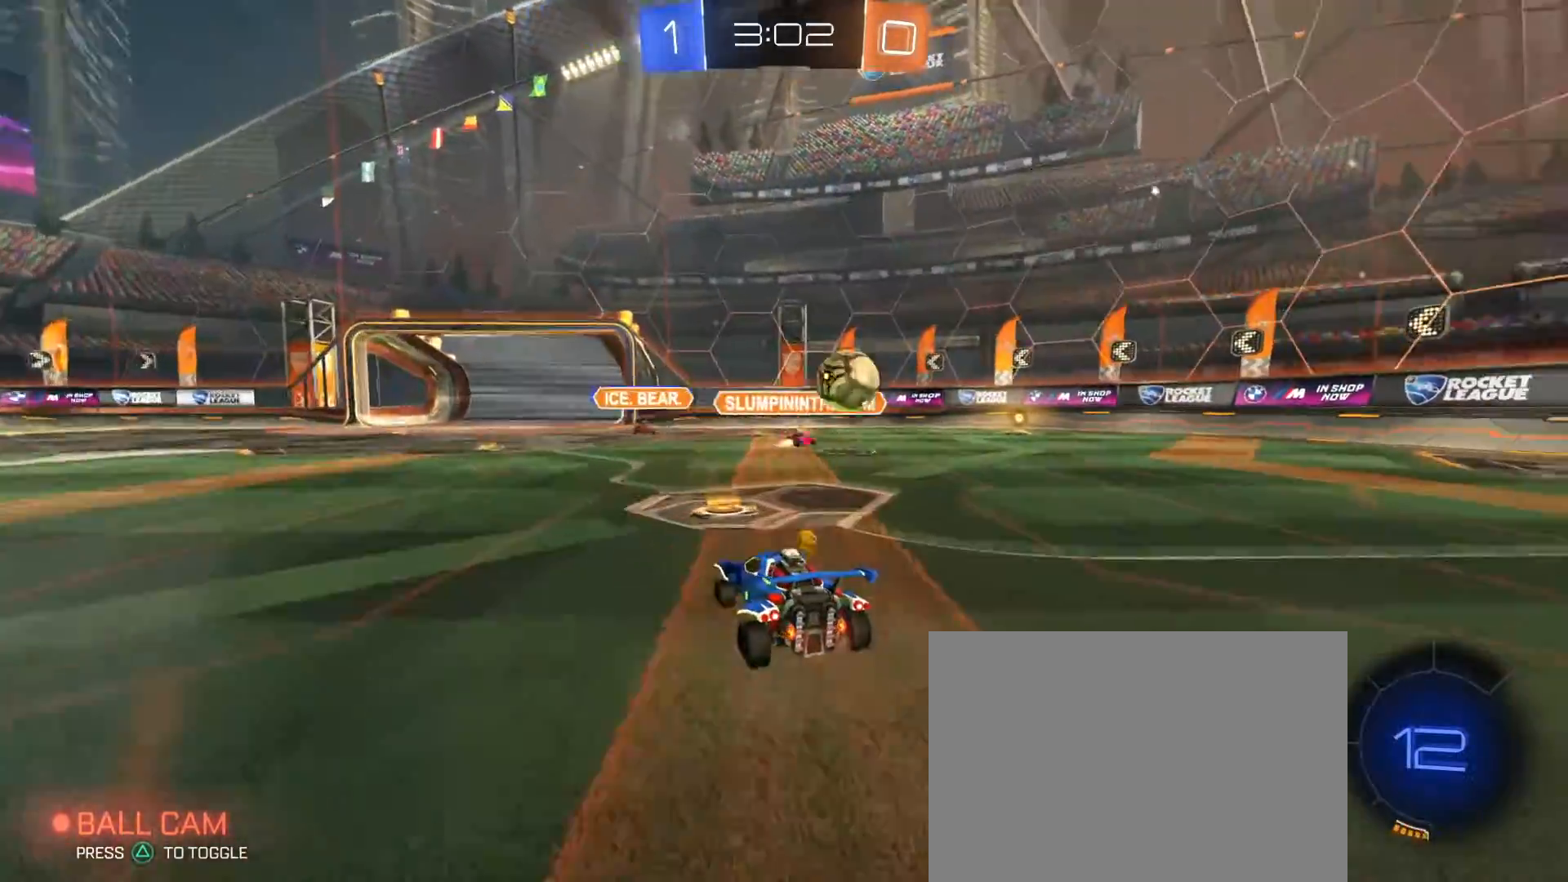
{"dt_ms": 500, "buttons": ["R2"], "left_stick": "right", "right_stick": "center", "events": [[17, "SQUARE", "down"], [150, "SQUARE", "up"]]}
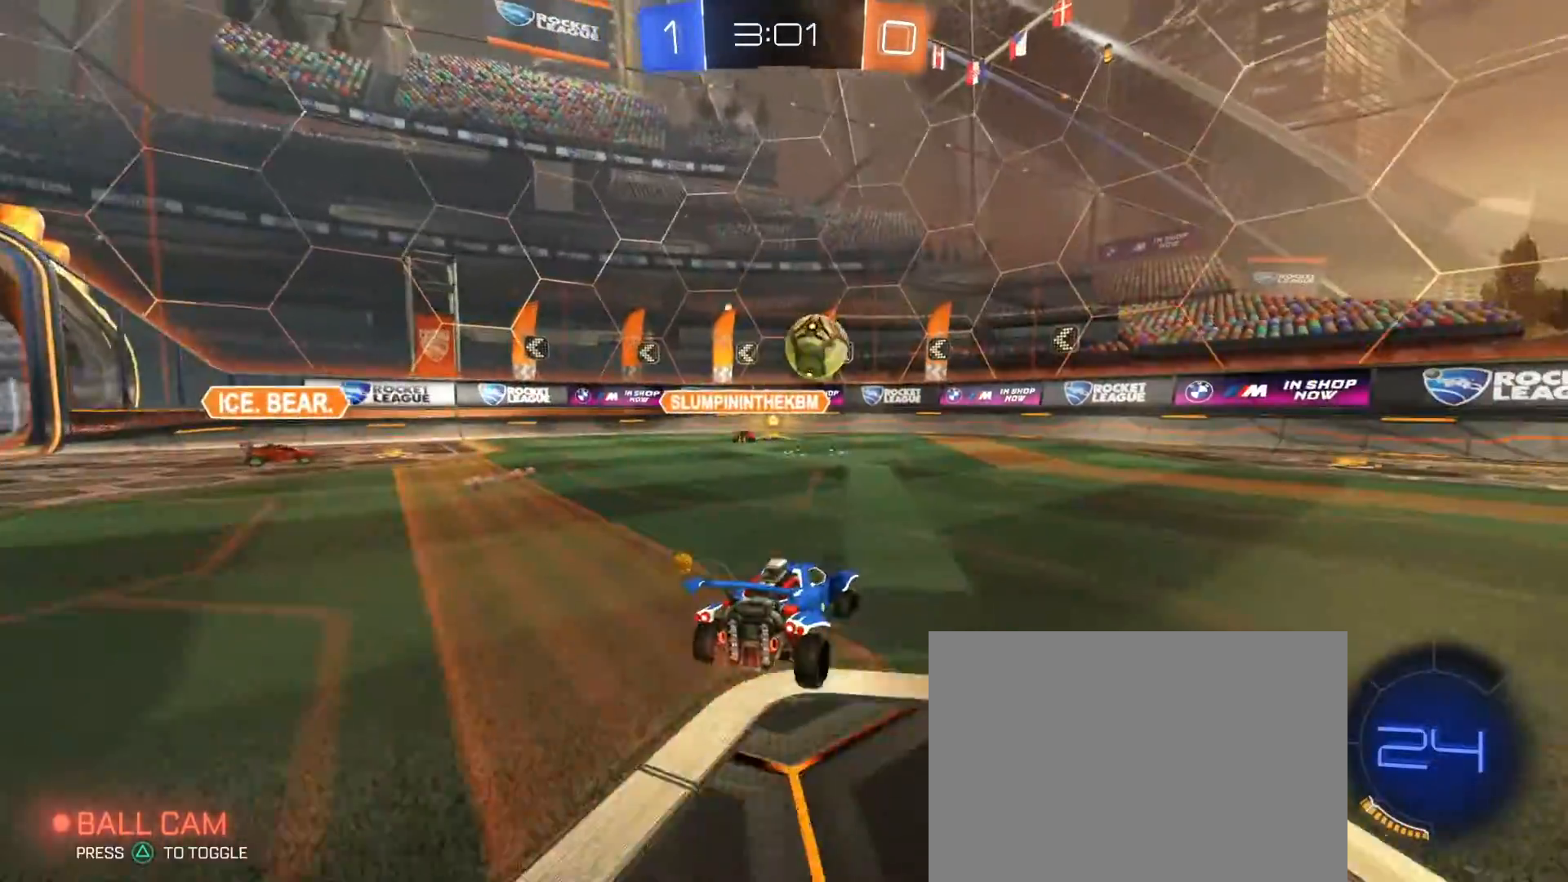
{"dt_ms": 500, "buttons": ["R2"], "left_stick": "center", "right_stick": "center", "events": [[250, "left_stick", "left"], [383, "left_stick", "center"]]}
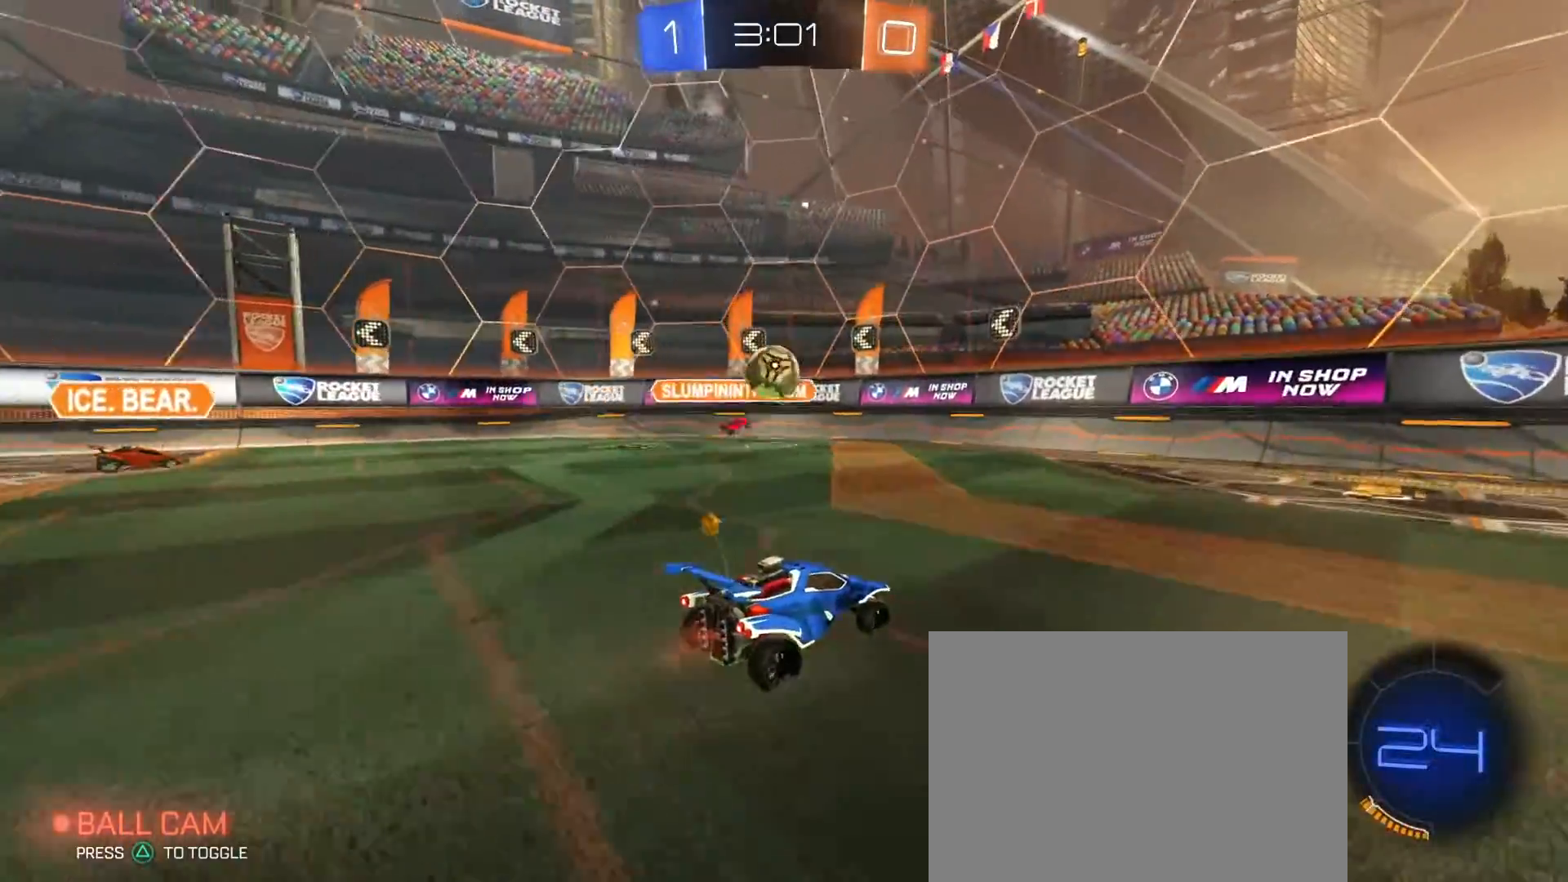
{"dt_ms": 500, "buttons": ["R2"], "left_stick": "right", "right_stick": "center", "events": [[117, "left_stick", "right"]]}
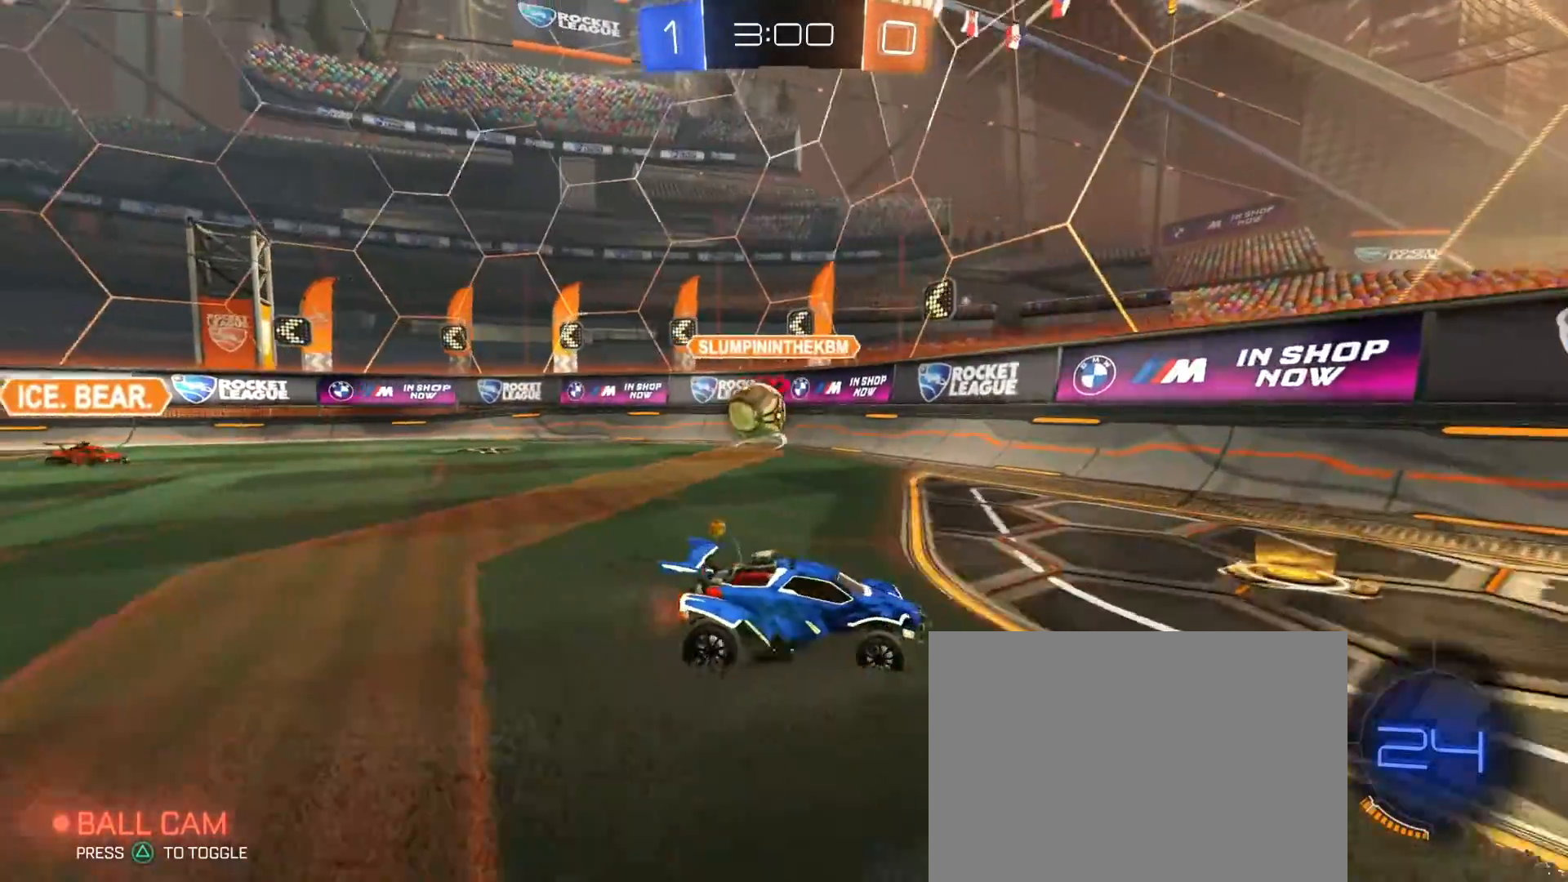
{"dt_ms": 500, "buttons": ["R2"], "left_stick": "right", "right_stick": "center", "events": [[100, "left_stick", "left"], [300, "left_stick", "right"]]}
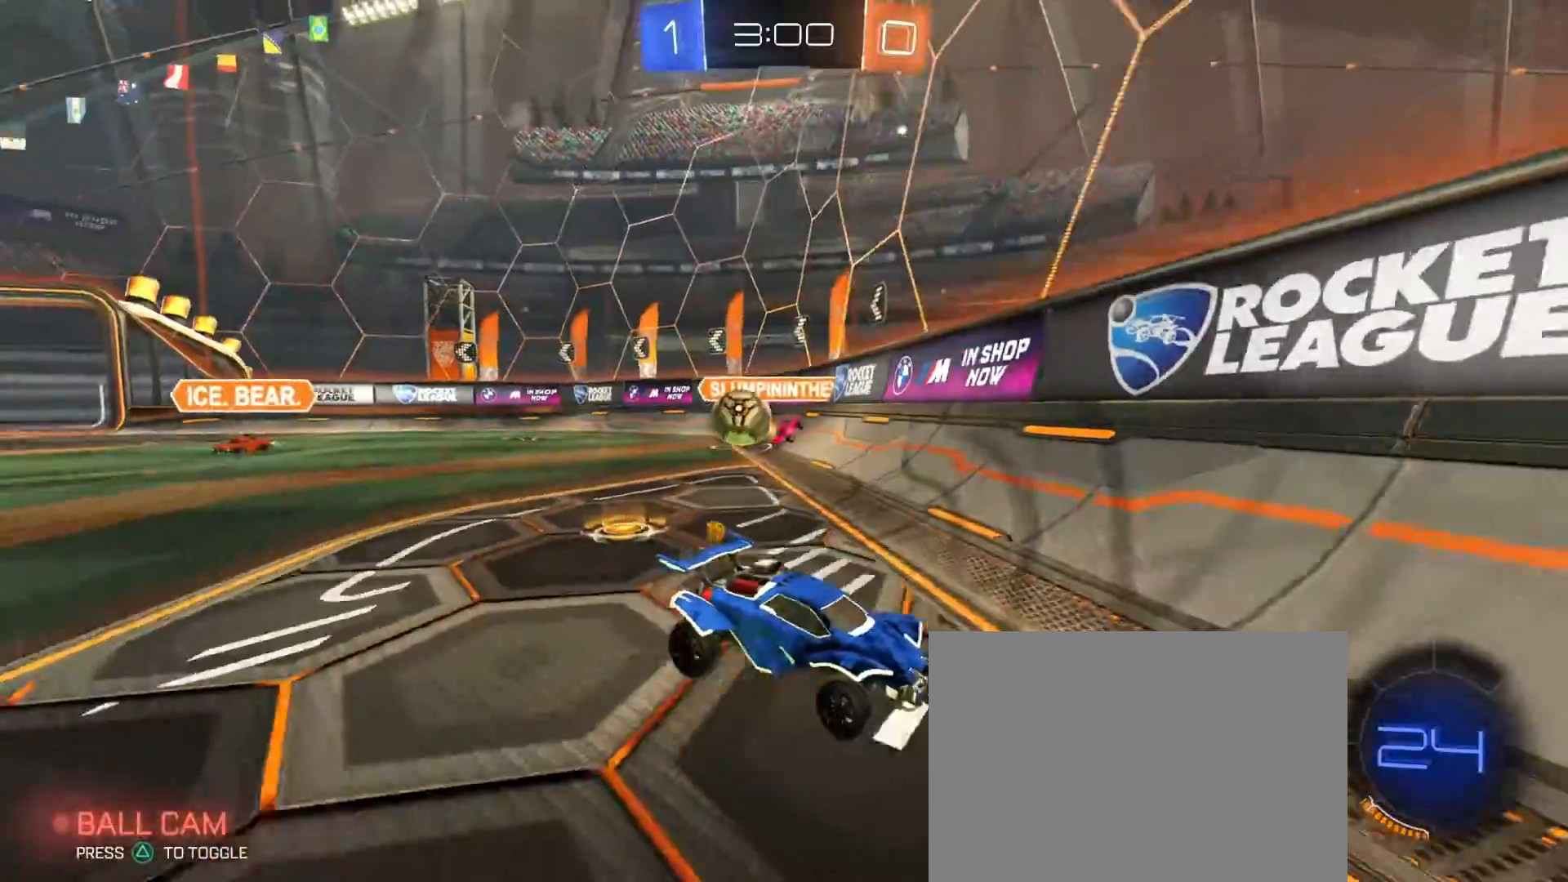
{"dt_ms": 500, "buttons": ["R2"], "left_stick": "center", "right_stick": "center", "events": [[500, "left_stick", "center"]]}
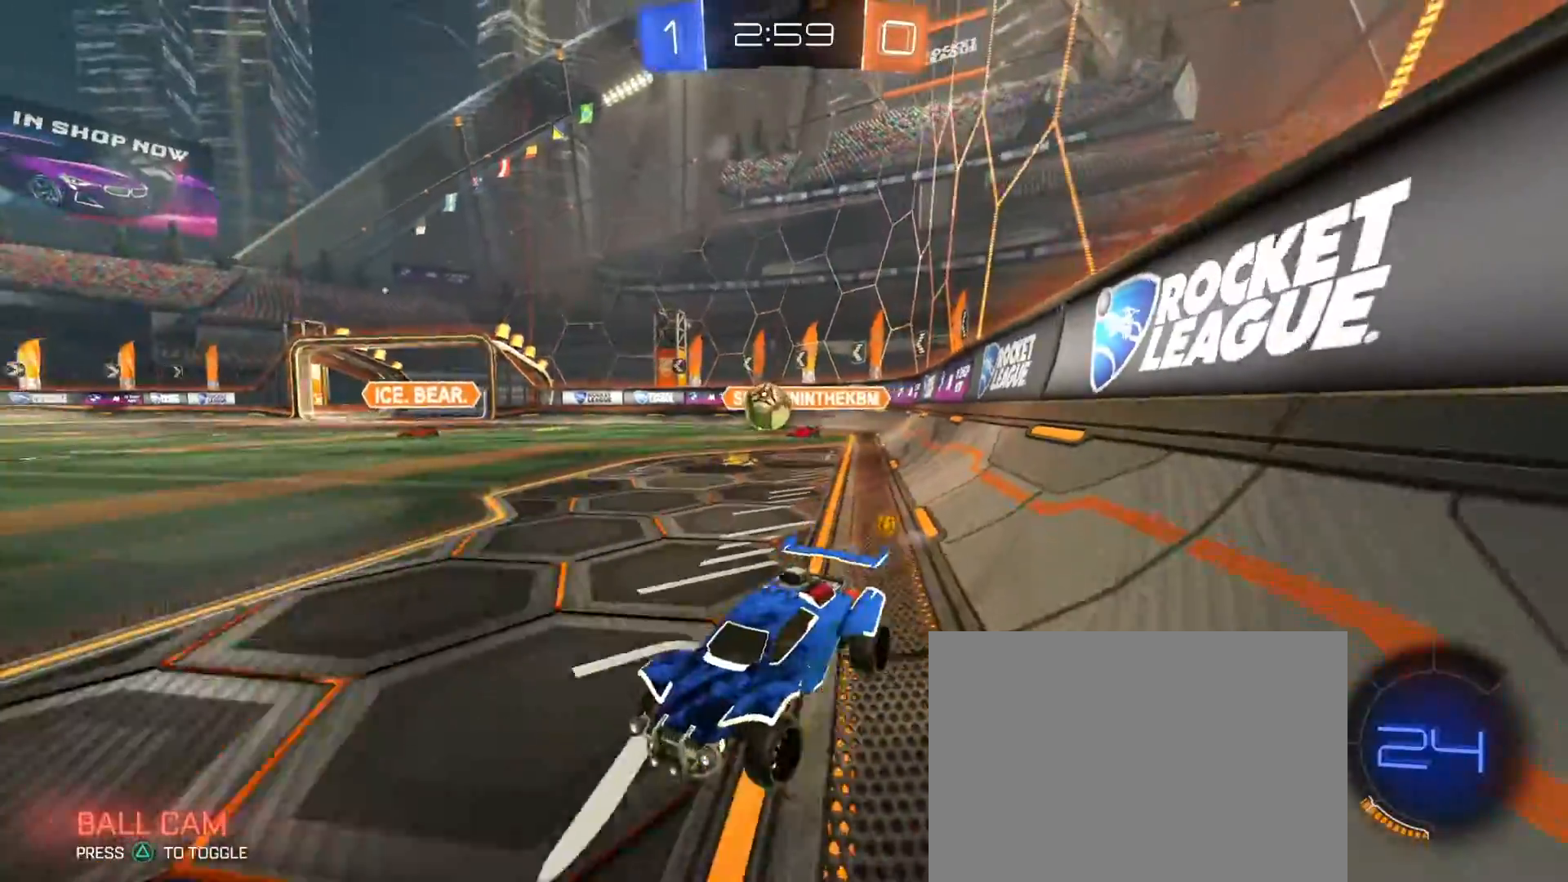
{"dt_ms": 1000, "buttons": ["R2"], "left_stick": "left", "right_stick": "center", "events": [[17, "left_stick", "left"], [100, "TRIANGLE", "down"], [150, "left_stick", "center"], [183, "TRIANGLE", "up"], [500, "left_stick", "right"], [517, "TRIANGLE", "down"], [600, "TRIANGLE", "up"], [983, "left_stick", "left"]]}
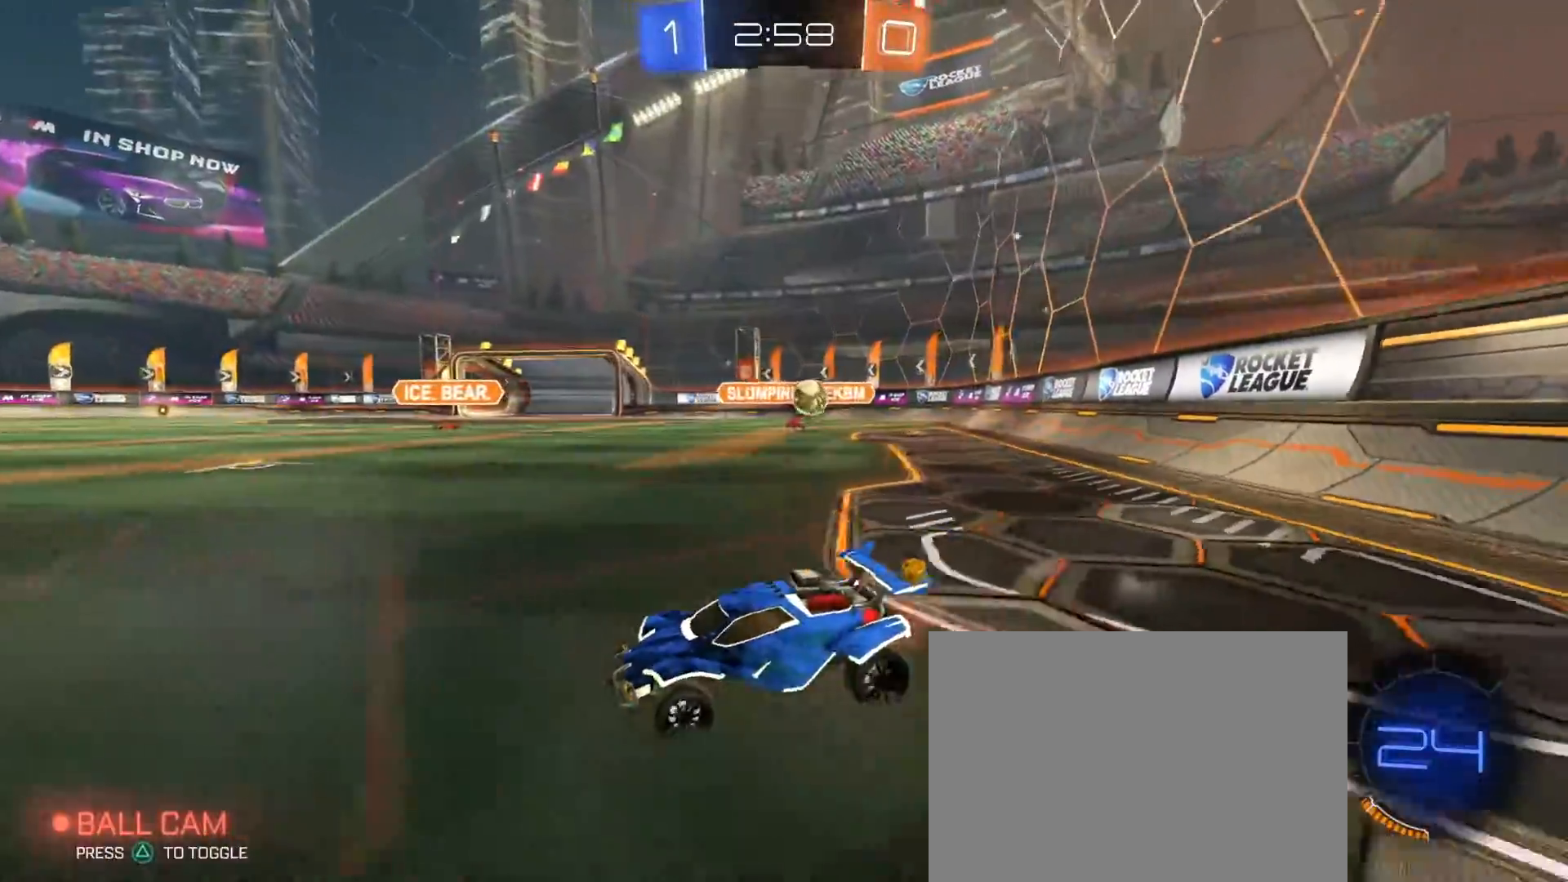
{"dt_ms": 500, "buttons": ["SQUARE", "R2"], "left_stick": "left", "right_stick": "center", "events": [[133, "SQUARE", "down"], [233, "SQUARE", "up"], [500, "SQUARE", "down"]]}
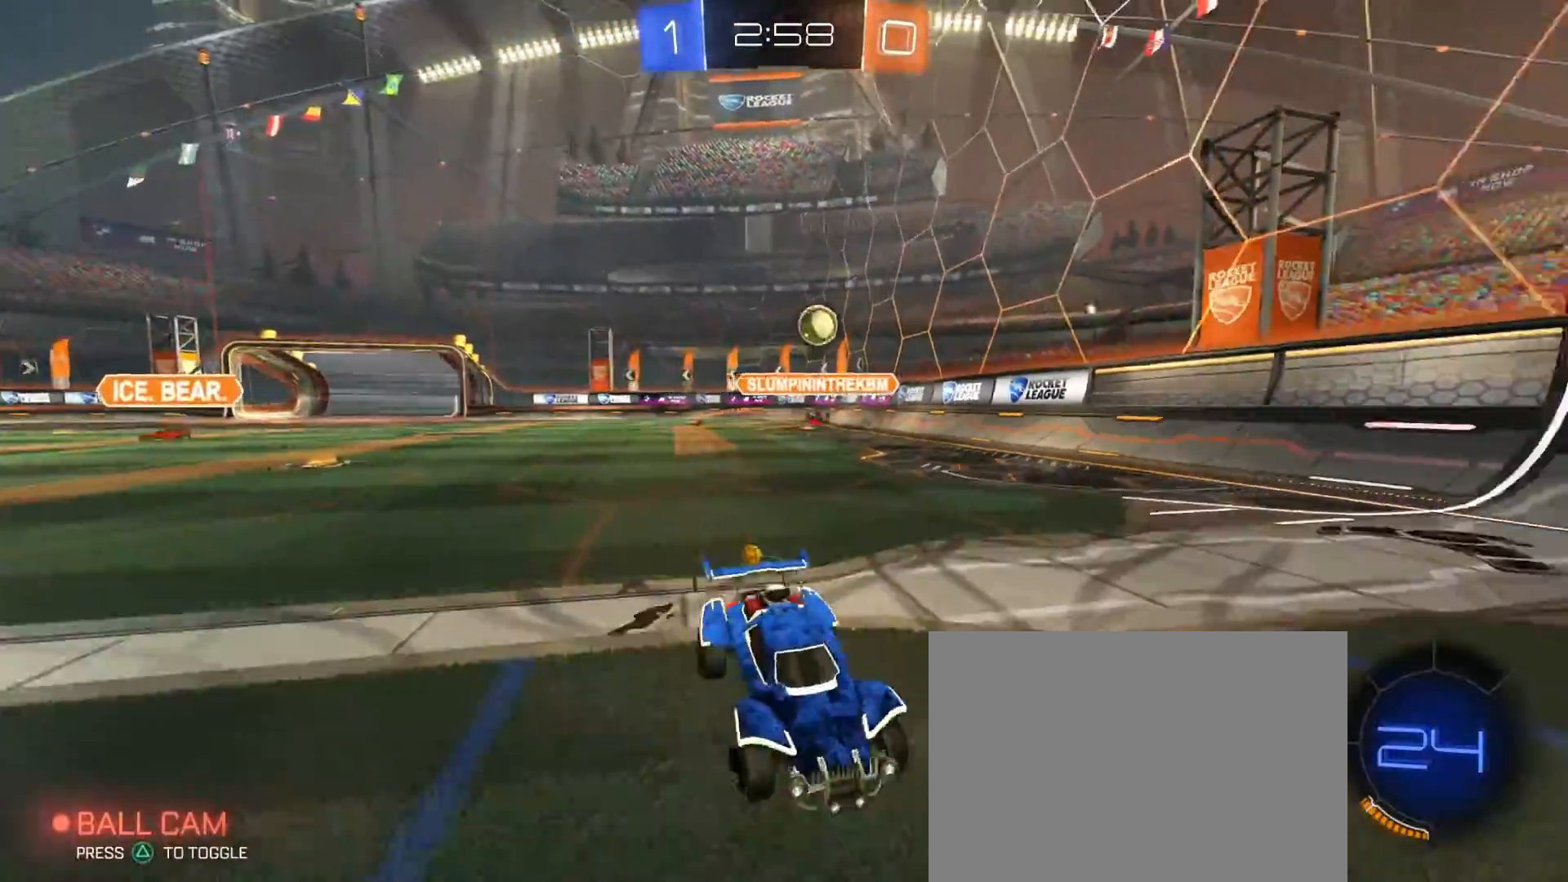
{"dt_ms": 500, "buttons": ["R2"], "left_stick": "left", "right_stick": "center", "events": [[167, "SQUARE", "up"], [350, "SQUARE", "down"], [483, "SQUARE", "up"]]}
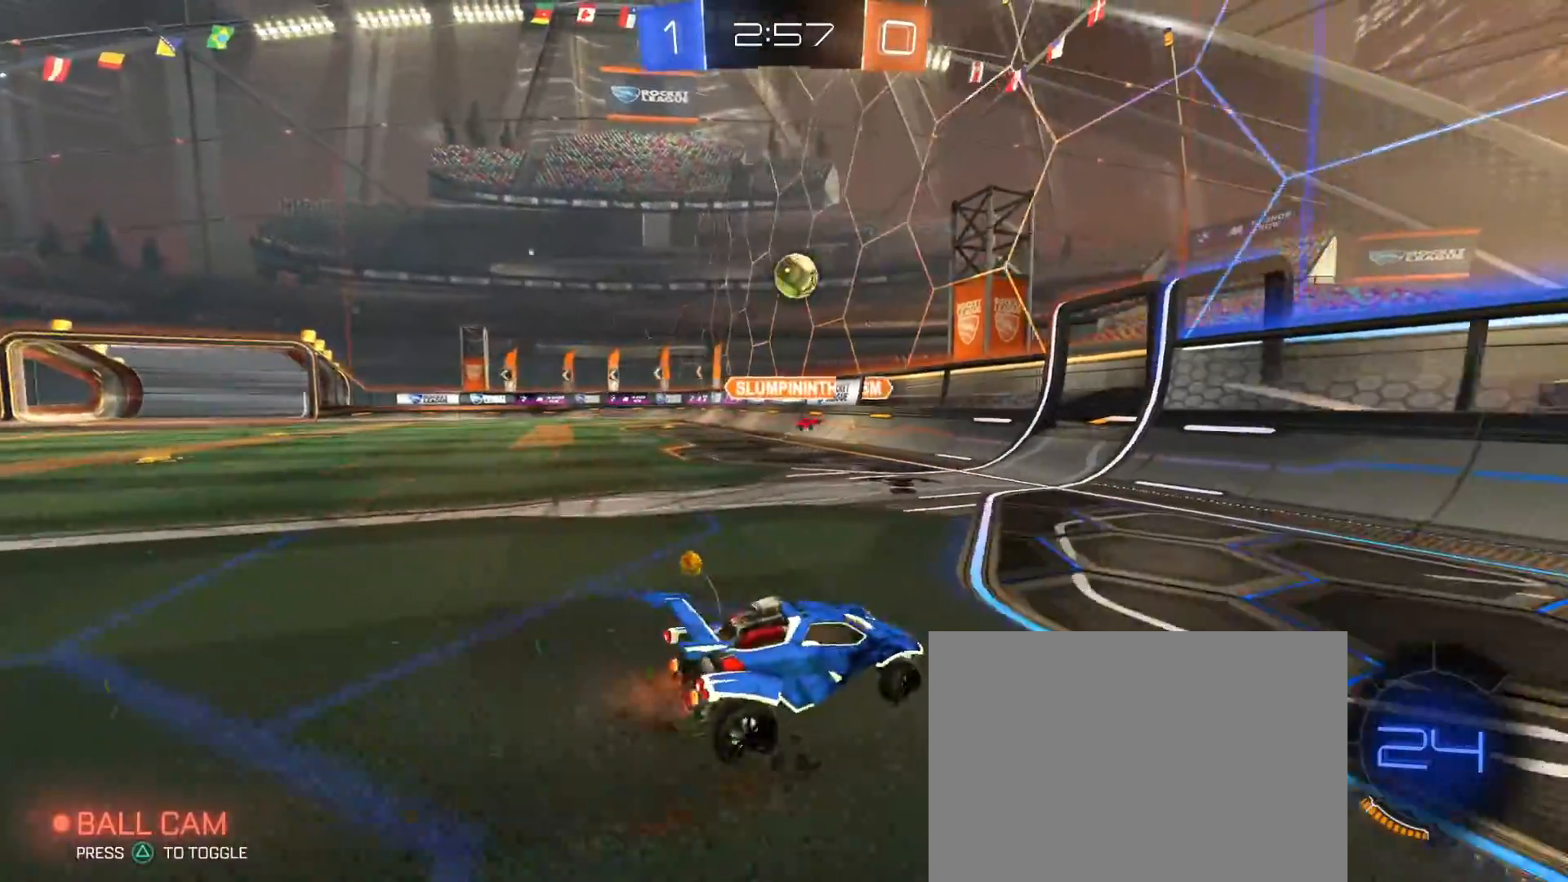
{"dt_ms": 1000, "buttons": ["R1", "R2"], "left_stick": "right", "right_stick": "center", "events": [[67, "left_stick", "center"], [183, "left_stick", "left"], [517, "left_stick", "down-right"], [533, "R1", "down"], [567, "CROSS", "down"], [717, "CROSS", "up"], [717, "left_stick", "center"], [767, "CROSS", "down"], [850, "left_stick", "up-left"], [867, "CROSS", "up"], [983, "left_stick", "right"]]}
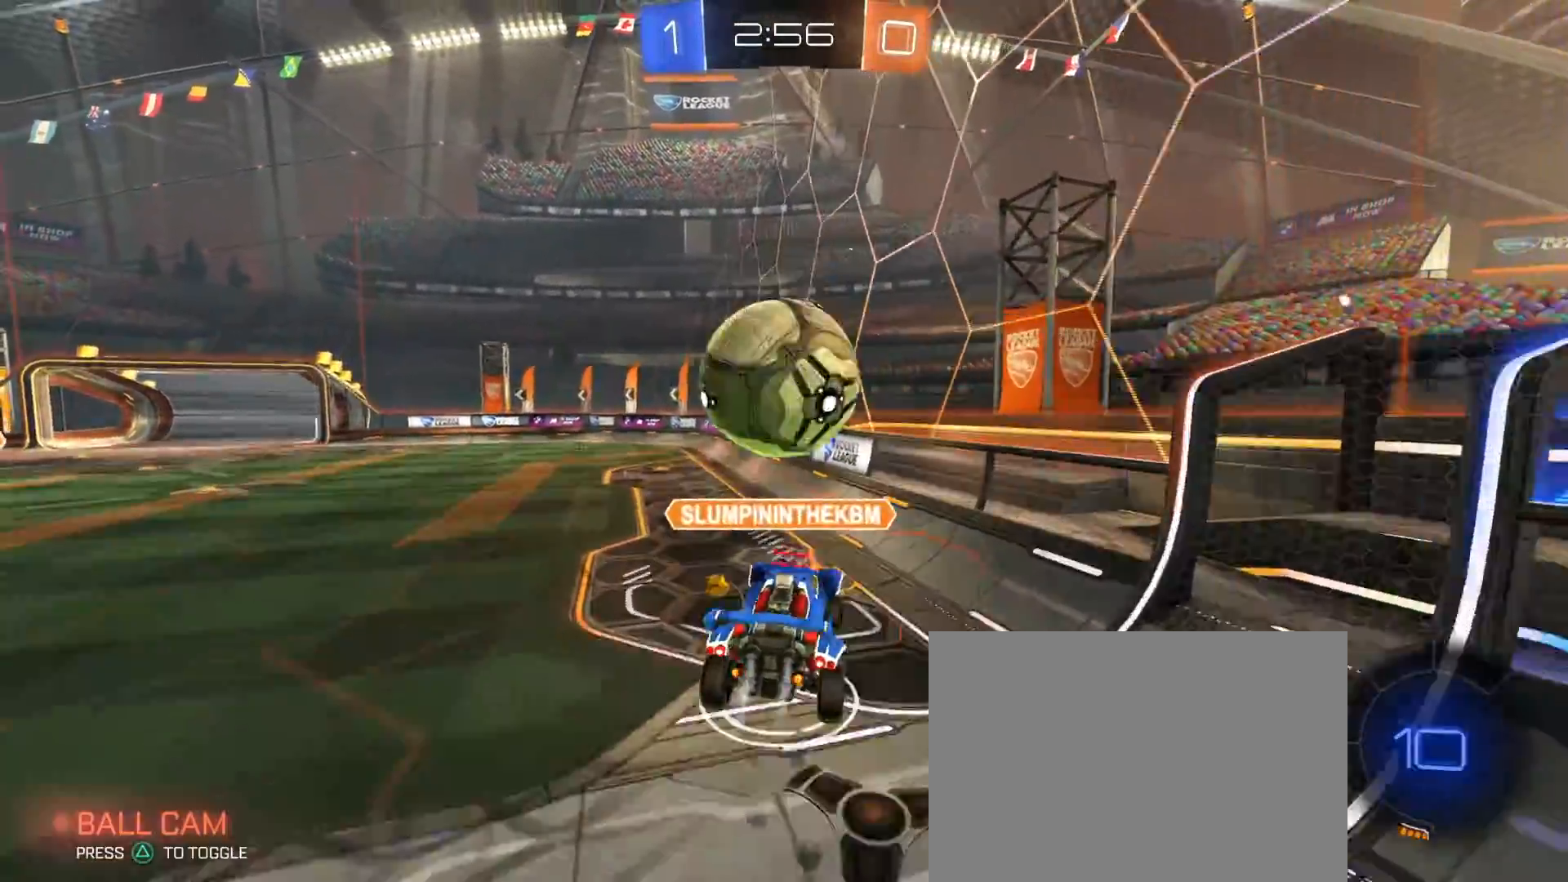
{"dt_ms": 500, "buttons": ["R2"], "left_stick": "center", "right_stick": "center", "events": [[117, "left_stick", "center"], [183, "R1", "up"], [183, "left_stick", "up-left"], [317, "left_stick", "up-right"], [467, "left_stick", "center"]]}
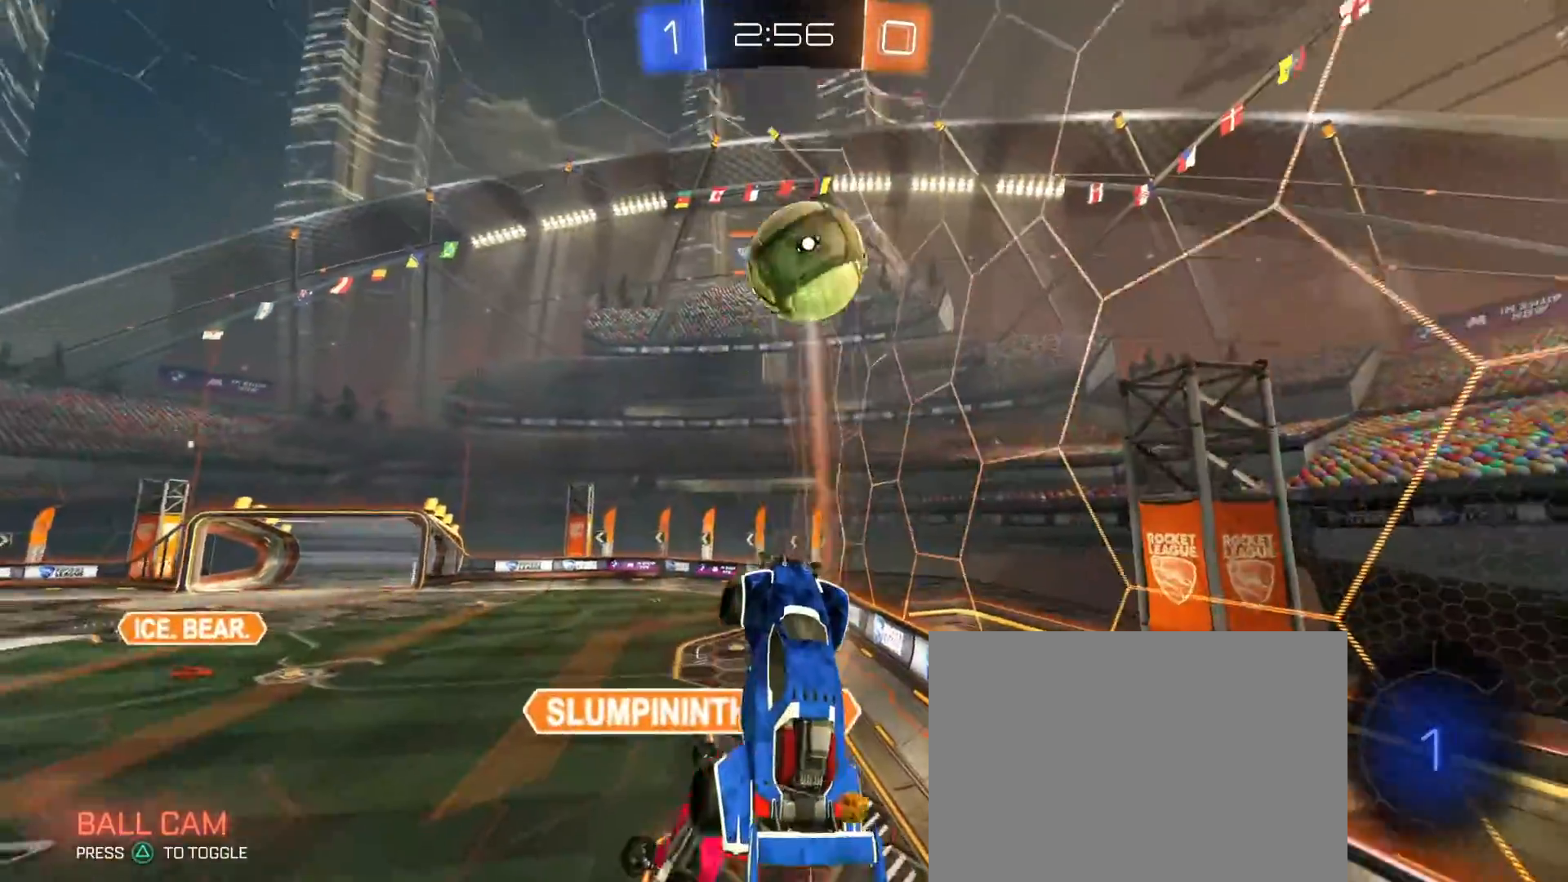
{"dt_ms": 500, "buttons": [], "left_stick": "down-left", "right_stick": "center", "events": [[150, "left_stick", "down-right"], [333, "left_stick", "down-left"], [350, "TRIANGLE", "down"], [400, "R2", "up"], [433, "TRIANGLE", "up"]]}
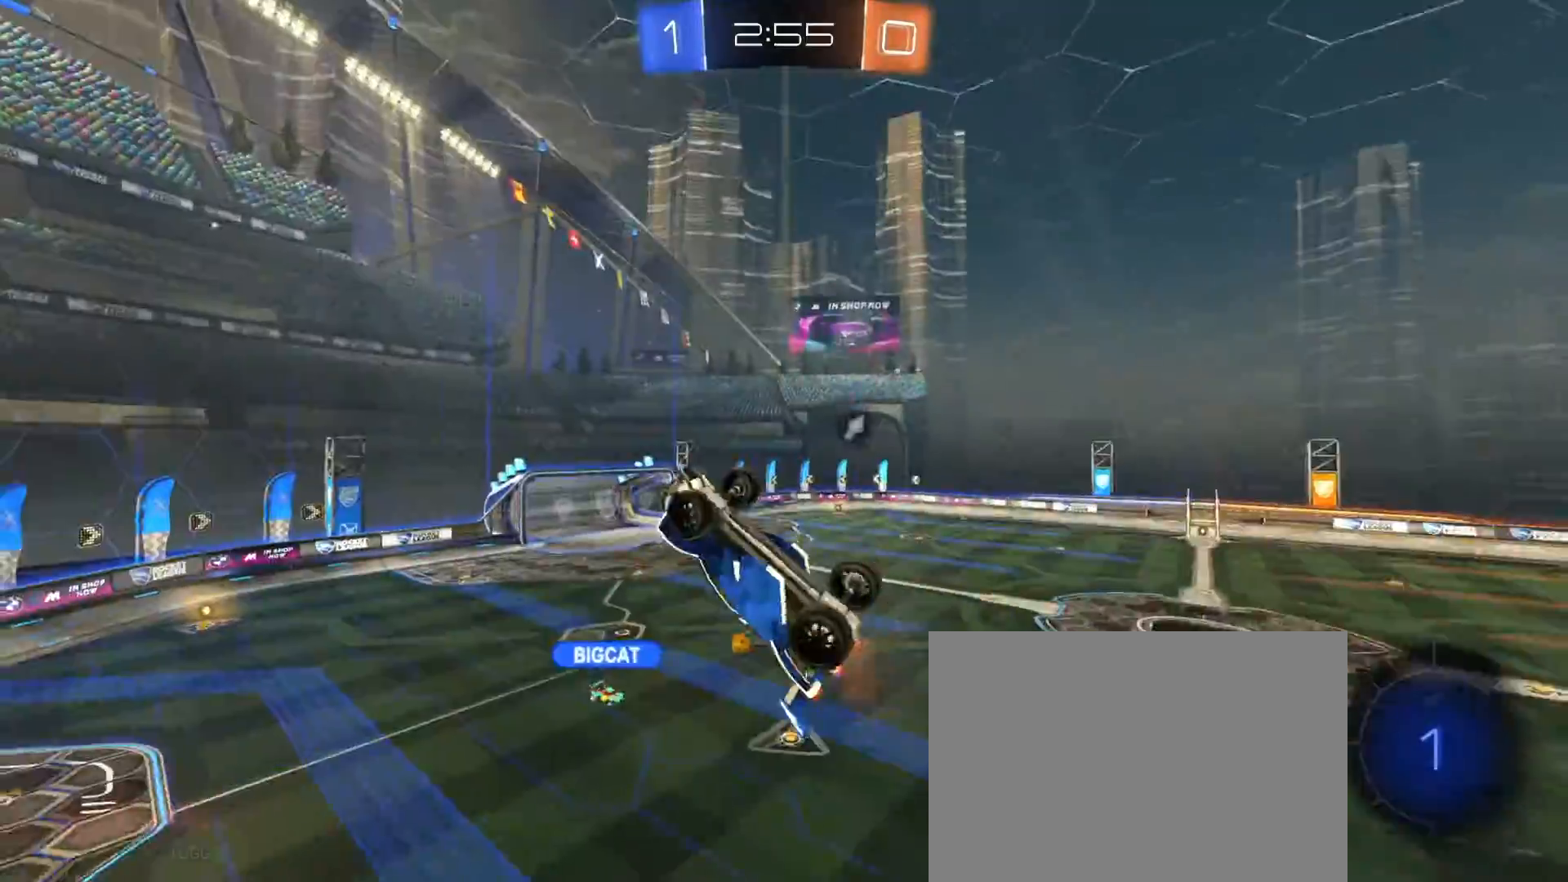
{"dt_ms": 500, "buttons": ["R1", "R2"], "left_stick": "center", "right_stick": "center", "events": [[67, "left_stick", "center"], [133, "left_stick", "up-right"], [250, "R1", "down"], [250, "R2", "down"], [283, "left_stick", "up-left"], [383, "left_stick", "left"], [483, "left_stick", "center"]]}
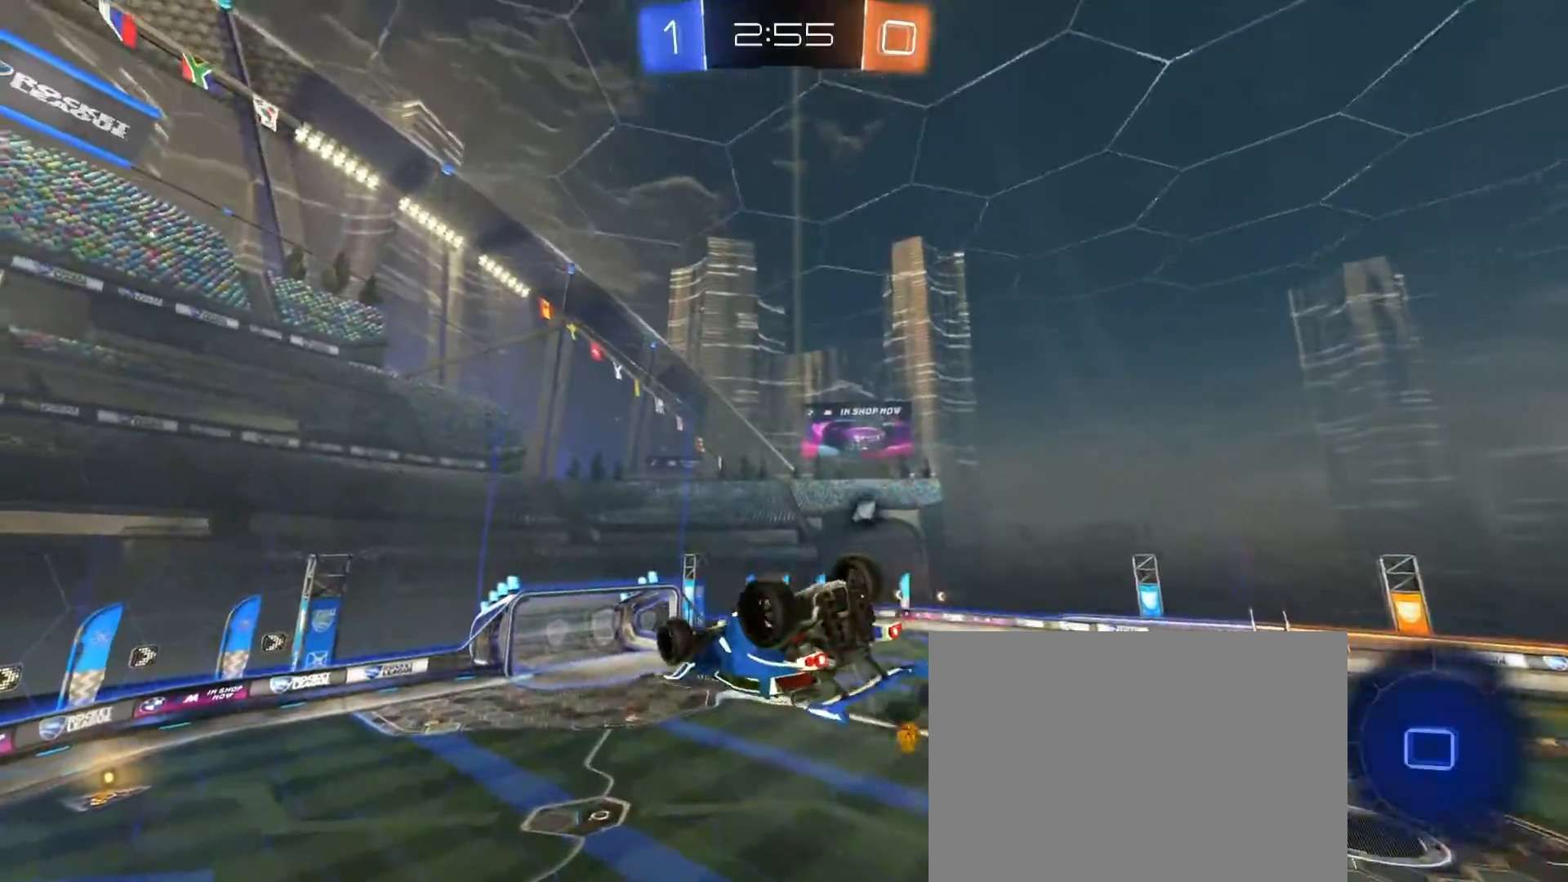
{"dt_ms": 500, "buttons": ["SQUARE"], "left_stick": "left", "right_stick": "center", "events": [[117, "left_stick", "up-left"], [167, "TRIANGLE", "down"], [233, "left_stick", "center"], [250, "TRIANGLE", "up"], [300, "R1", "up"], [367, "R2", "up"], [417, "SQUARE", "down"], [483, "left_stick", "left"]]}
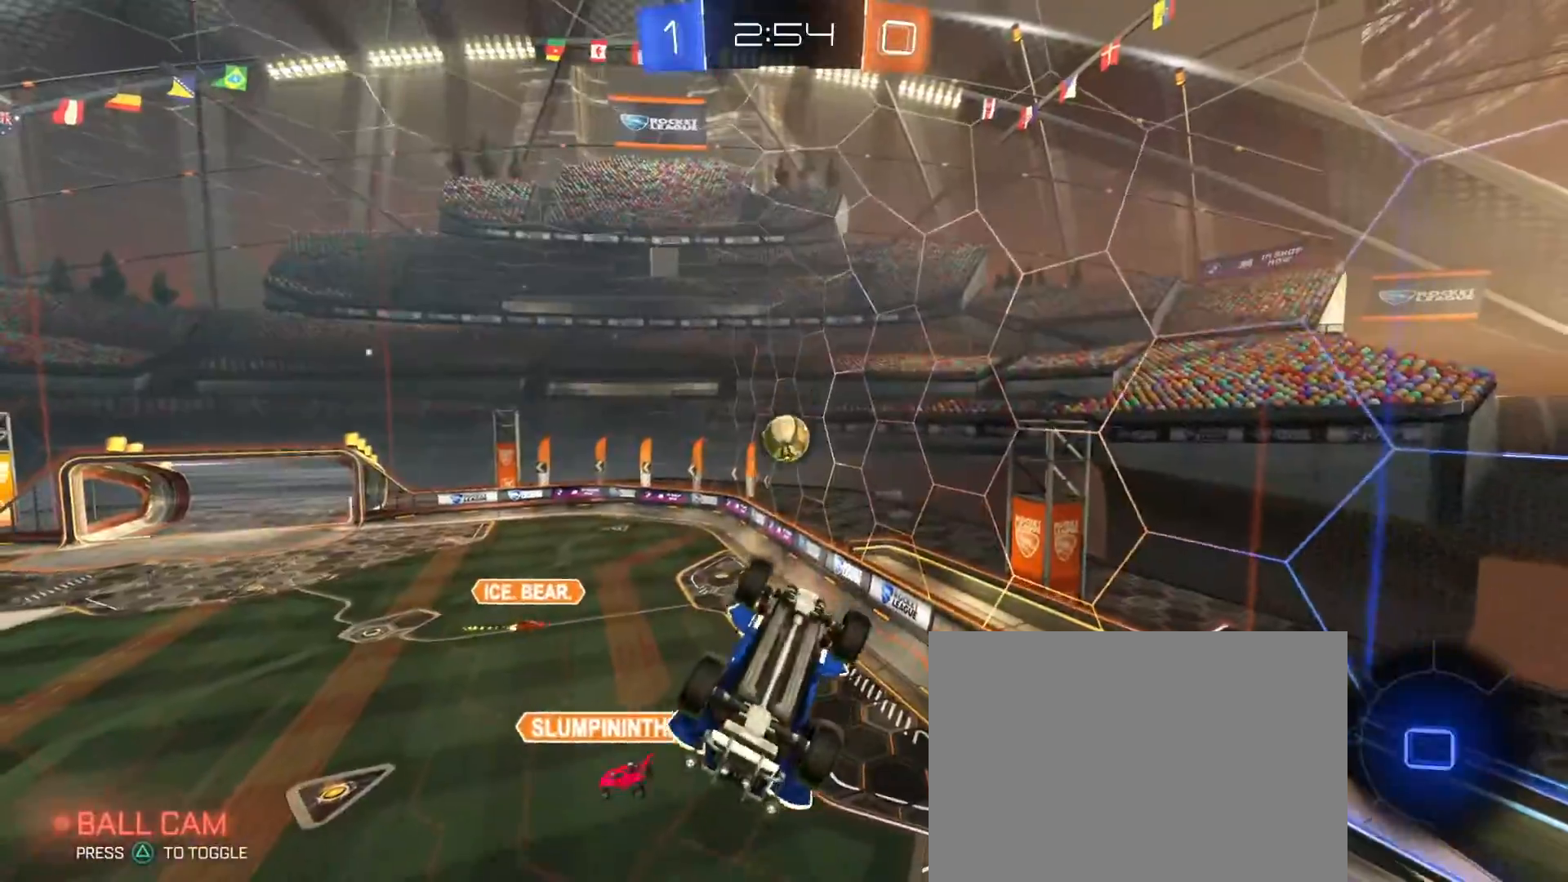
{"dt_ms": 500, "buttons": [], "left_stick": "center", "right_stick": "center", "events": [[267, "left_stick", "up-left"], [317, "SQUARE", "up"], [433, "left_stick", "center"]]}
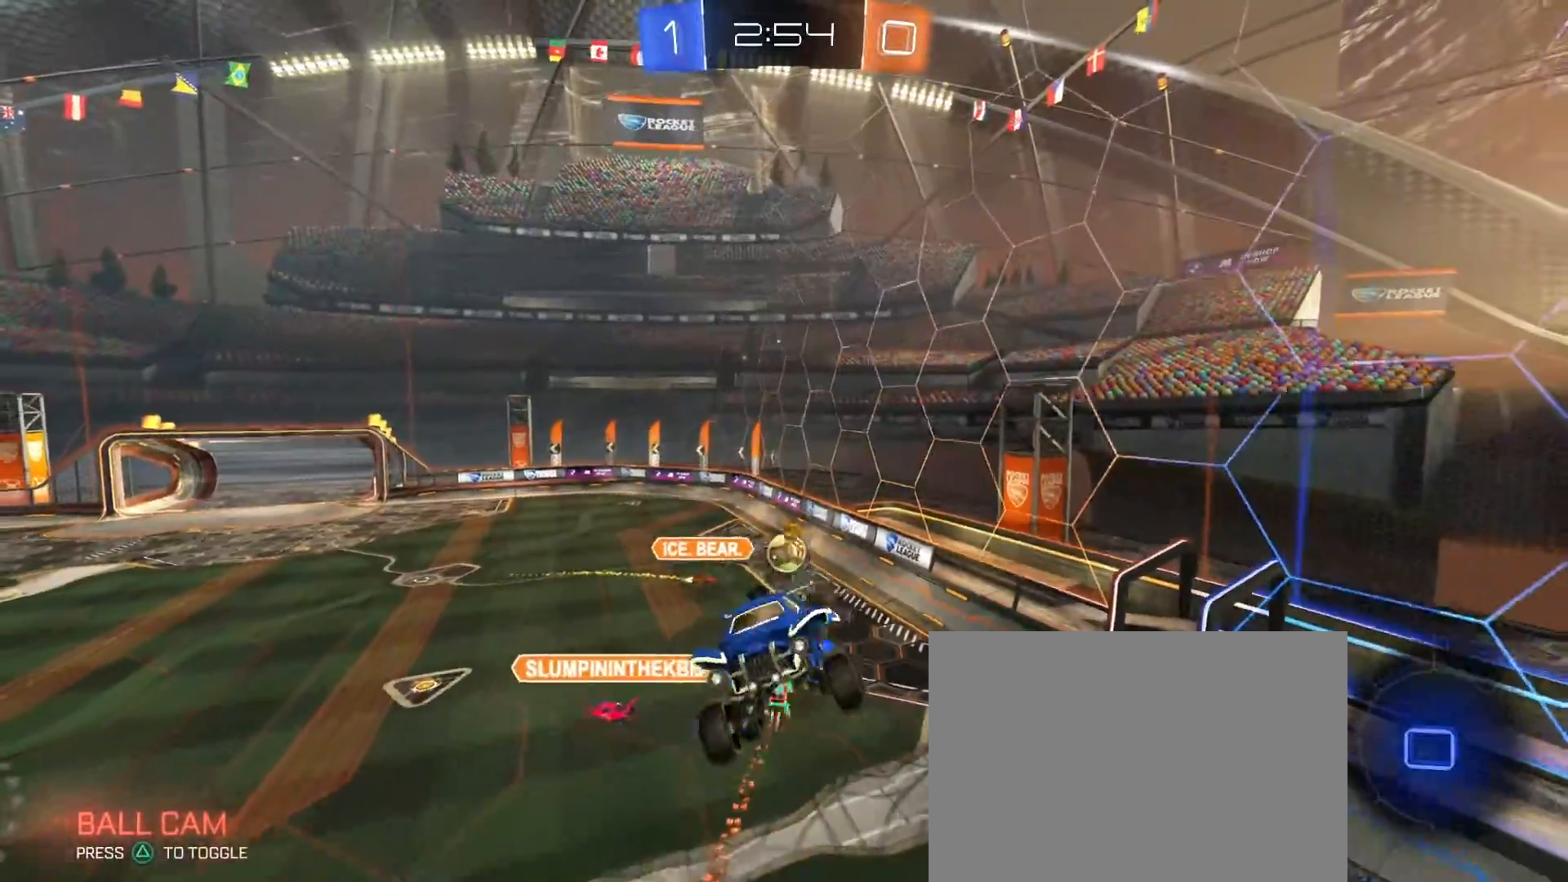
{"dt_ms": 500, "buttons": ["R2"], "left_stick": "center", "right_stick": "center", "events": [[83, "R2", "down"]]}
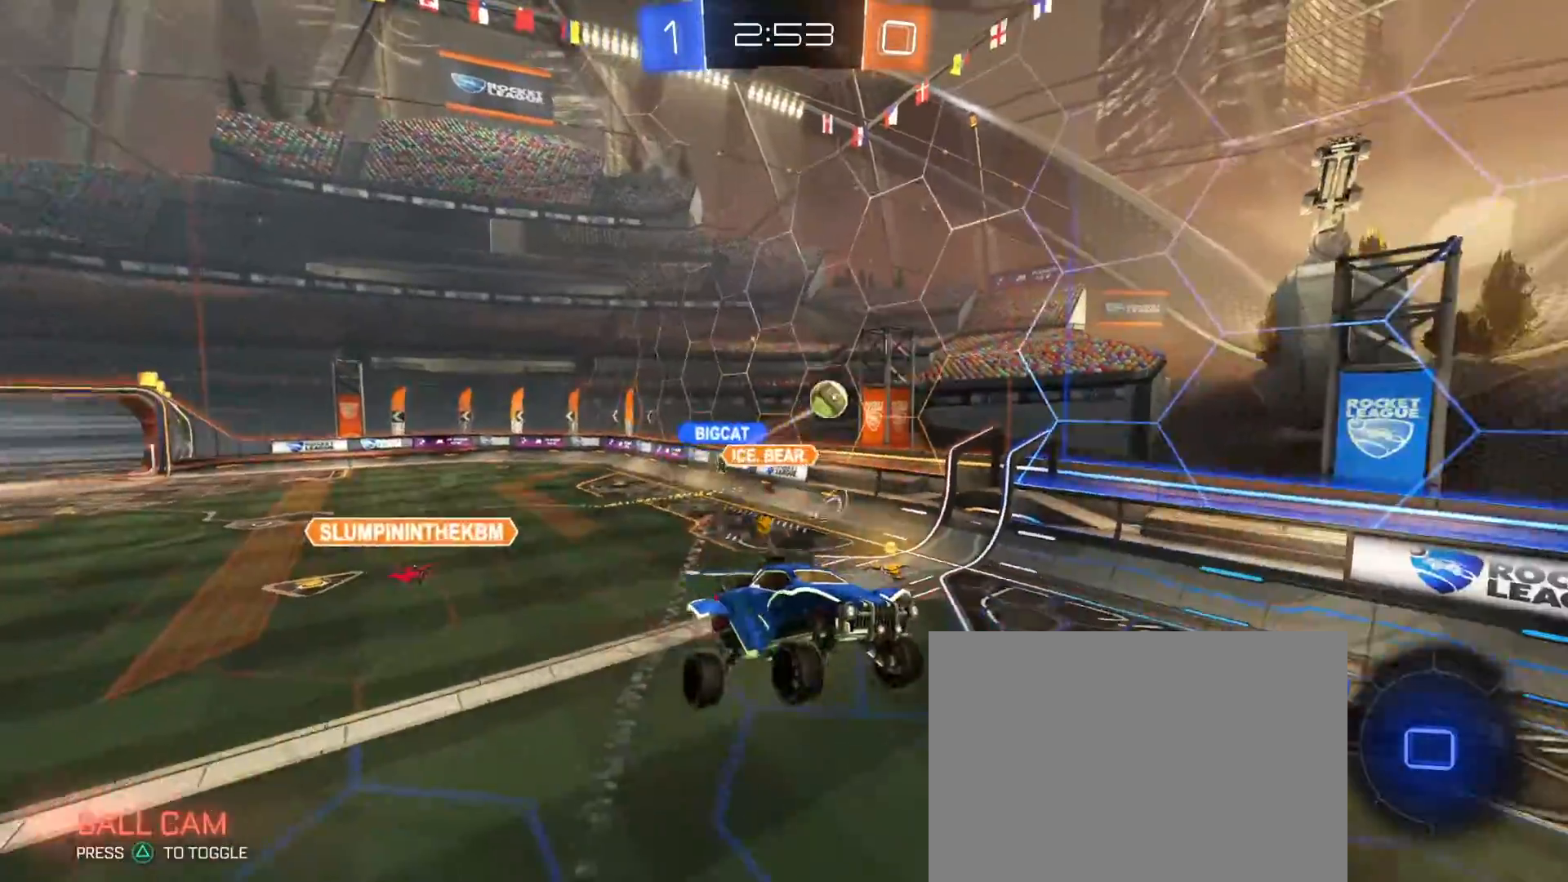
{"dt_ms": 500, "buttons": ["TRIANGLE", "R2"], "left_stick": "up-left", "right_stick": "center", "events": [[283, "left_stick", "right"], [333, "left_stick", "up-right"], [450, "TRIANGLE", "down"], [483, "left_stick", "up-left"]]}
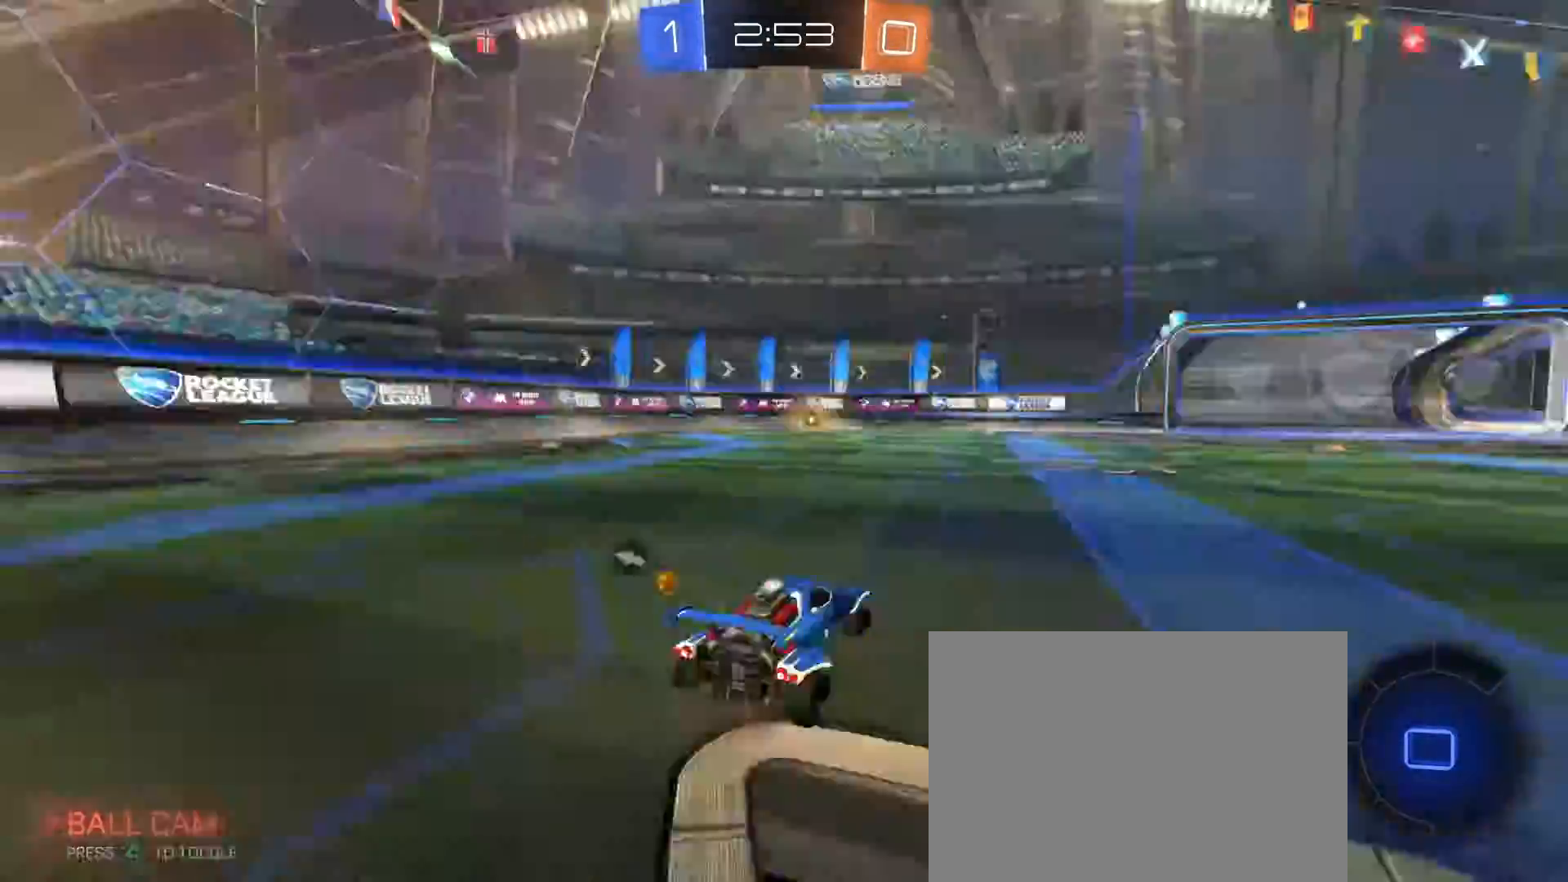
{"dt_ms": 500, "buttons": ["R2"], "left_stick": "center", "right_stick": "center", "events": [[33, "TRIANGLE", "up"], [83, "left_stick", "center"], [317, "left_stick", "right"], [483, "left_stick", "center"]]}